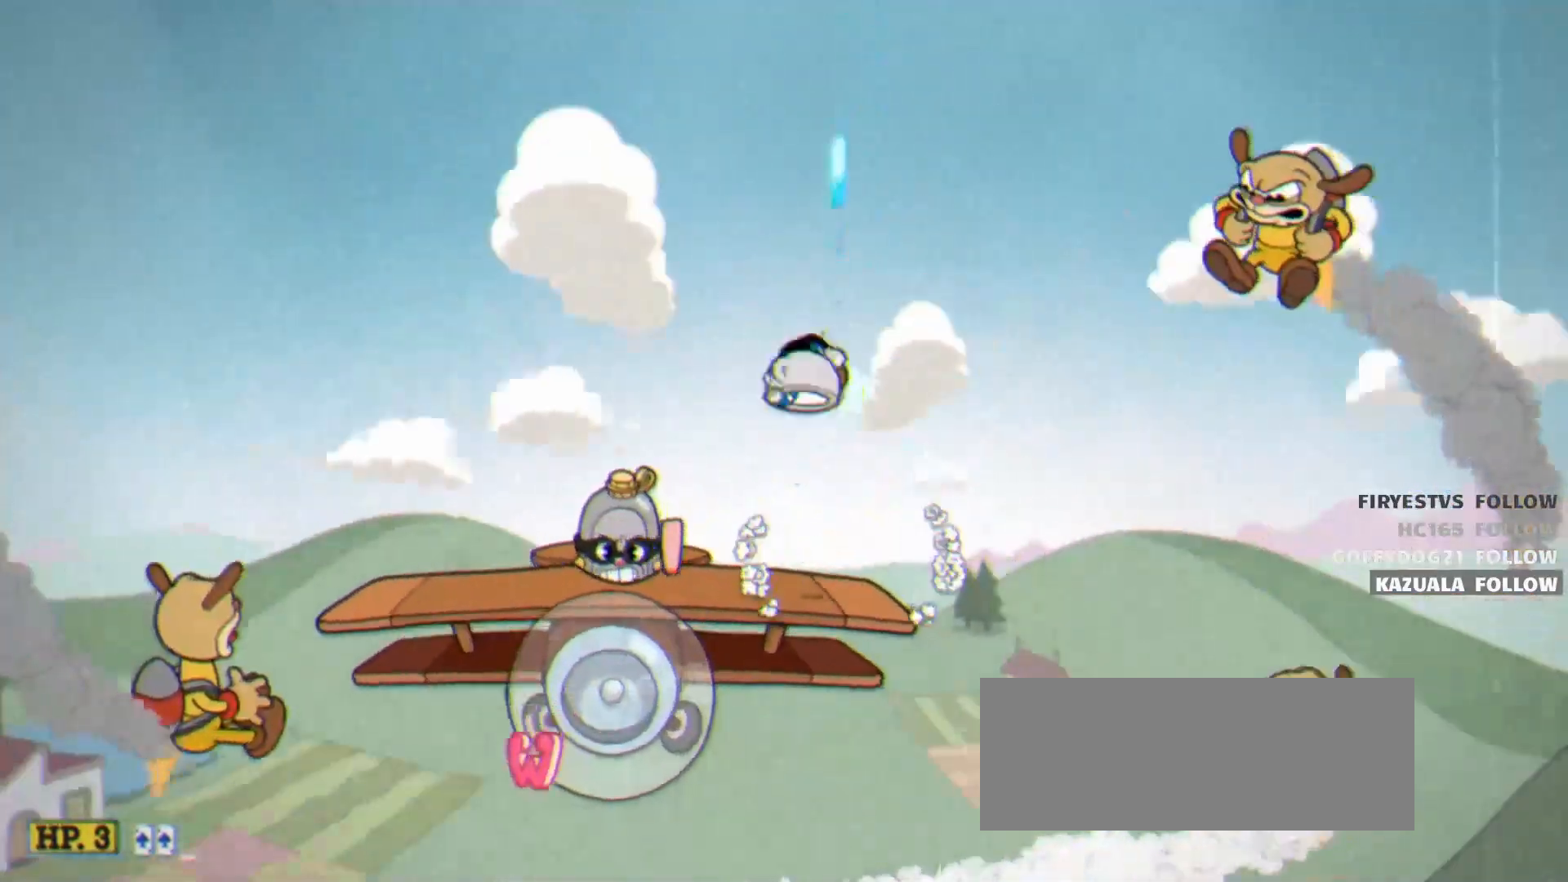
Gameplay with keyboard; each line is a JSON object with the keys held at the frame after it. "events" lists presses ("down") and releases ("up") of "dash", "down", "ex", "jump", "left", "lock", "right", "shoot", "swap" and "up" between this image and that frame as [ms after this image, input, new state], when the widget could be followed in between. No other keys are recorded. Mouse input is not recorded. Key names are as the overlay labels them; some are game actions (e.g. jump) rather than physical keys.
{"keys": ["shoot", "up"], "events": [[267, "left", "up"], [300, "jump", "up"], [300, "right", "down"], [400, "right", "up"]]}
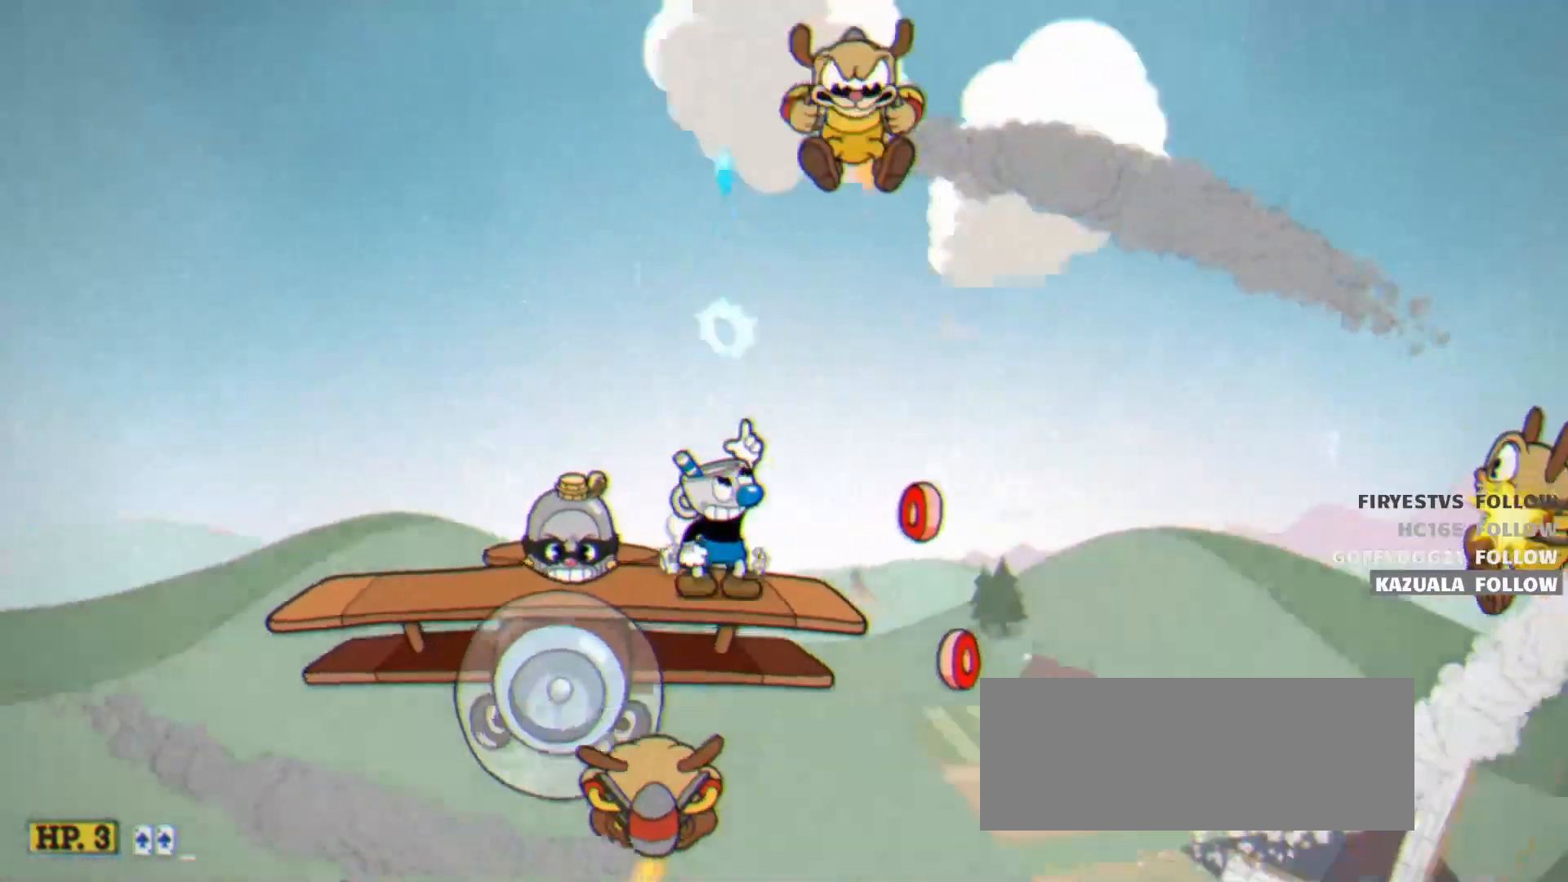
{"keys": ["left", "shoot", "up"], "events": [[233, "left", "down"]]}
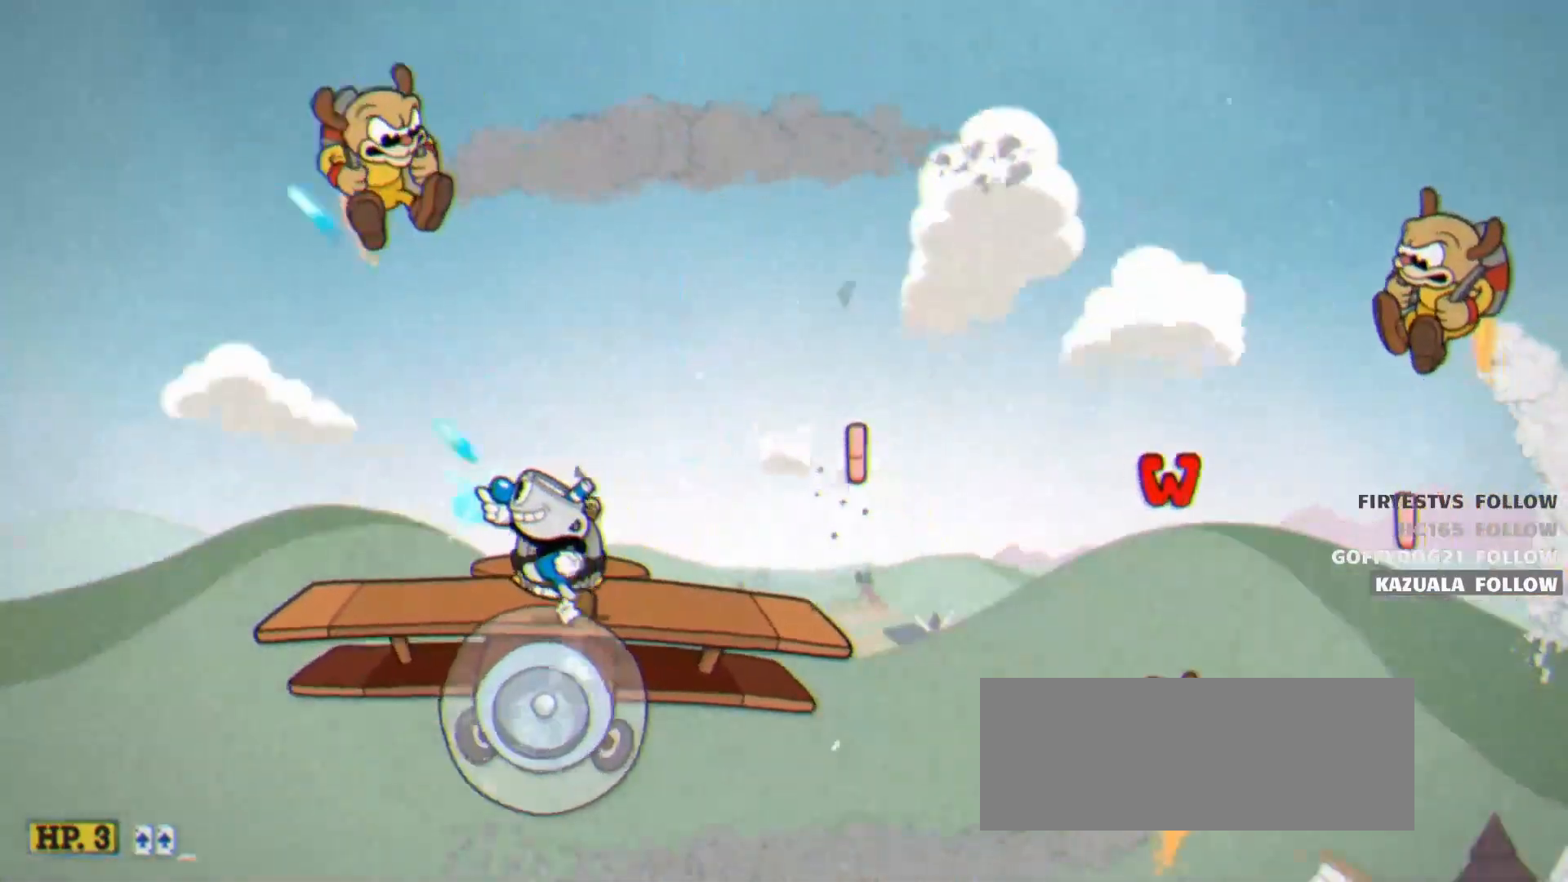
{"keys": ["right", "shoot", "up"], "events": [[333, "left", "up"], [383, "right", "down"]]}
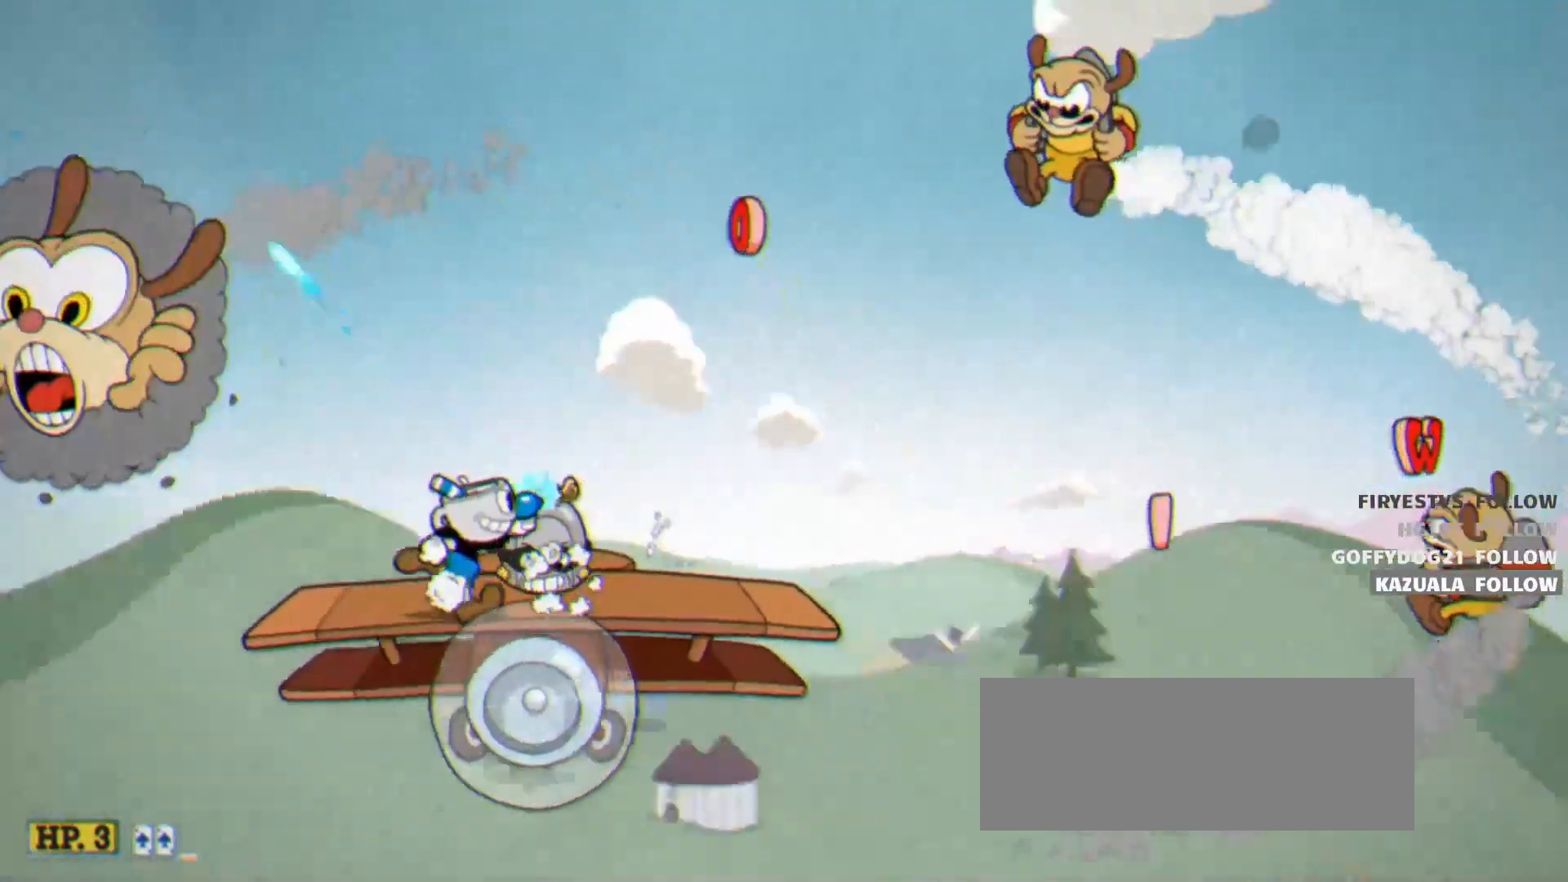
{"keys": ["shoot", "up"], "events": [[17, "right", "up"], [167, "right", "down"], [300, "right", "up"]]}
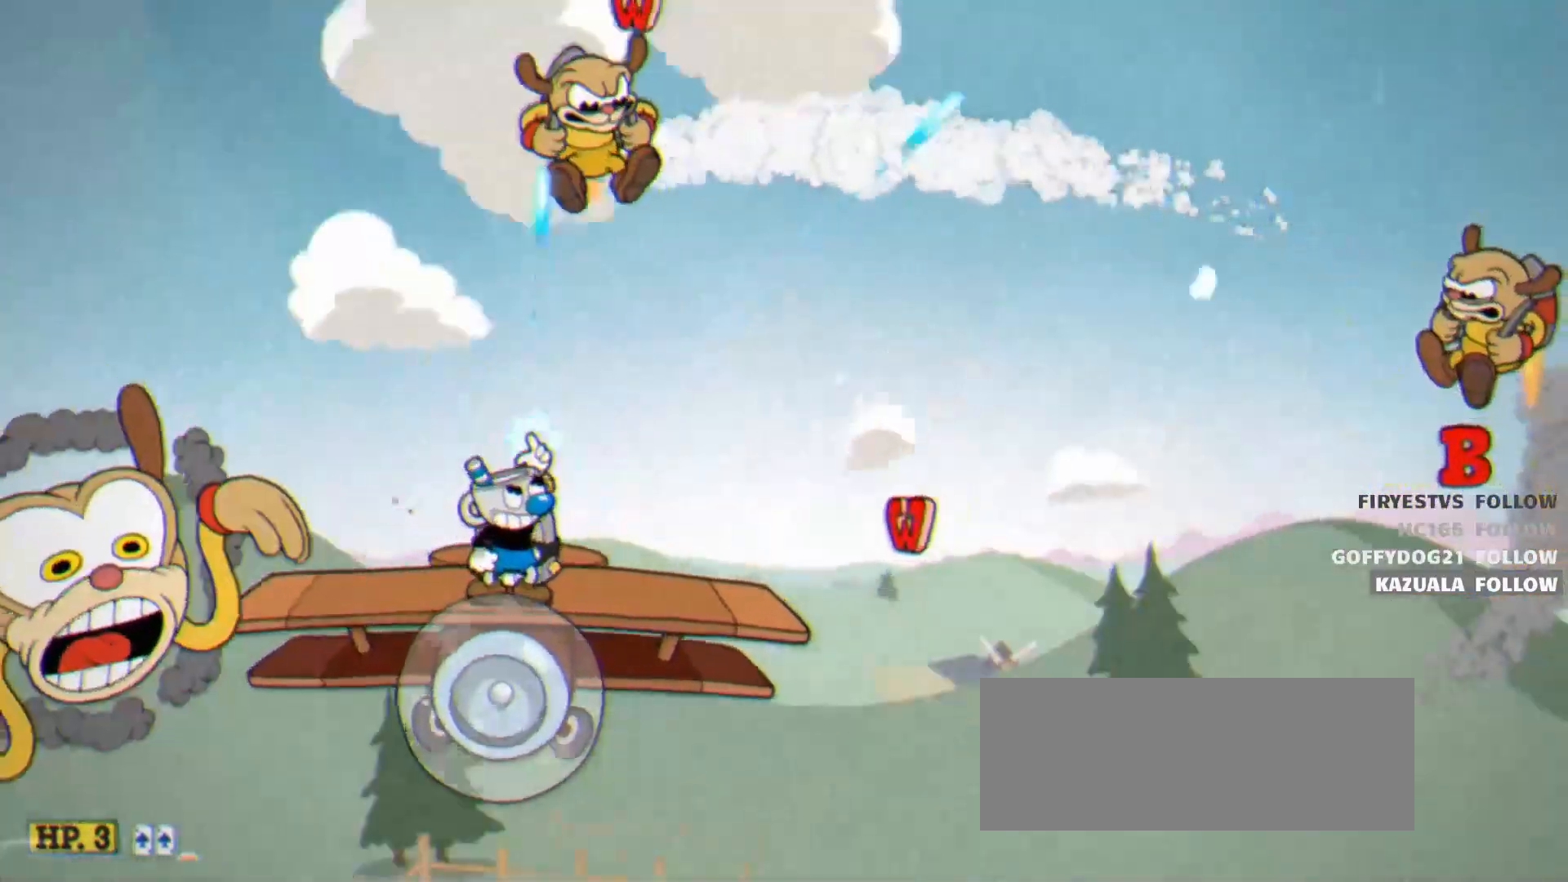
{"keys": ["jump", "right", "shoot", "up"], "events": [[233, "left", "down"], [467, "left", "up"], [500, "jump", "down"], [500, "right", "down"]]}
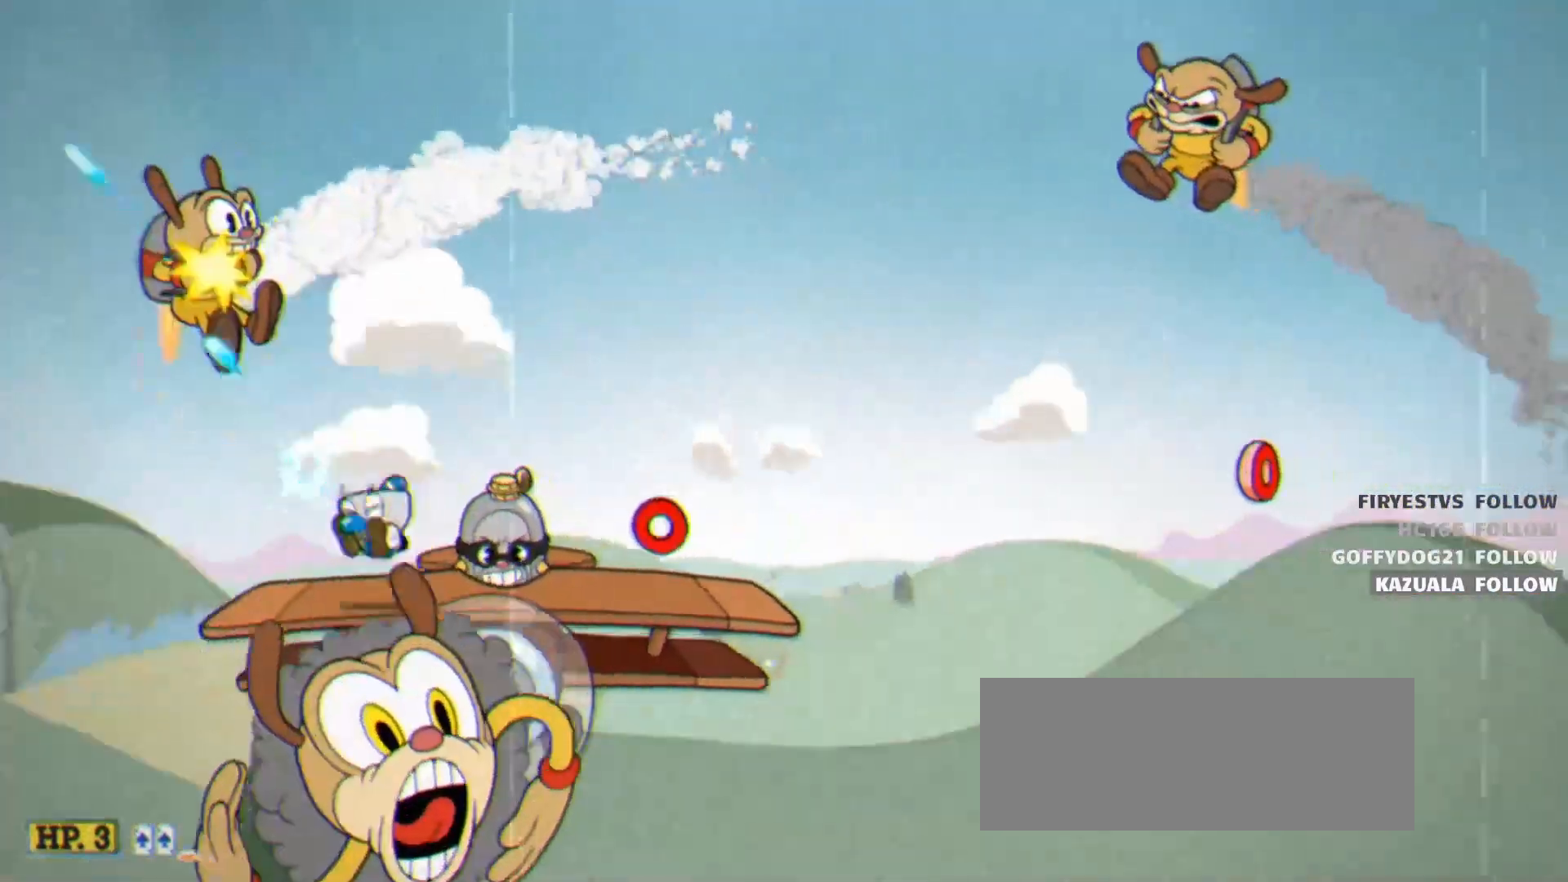
{"keys": ["jump", "right", "shoot", "up"], "events": []}
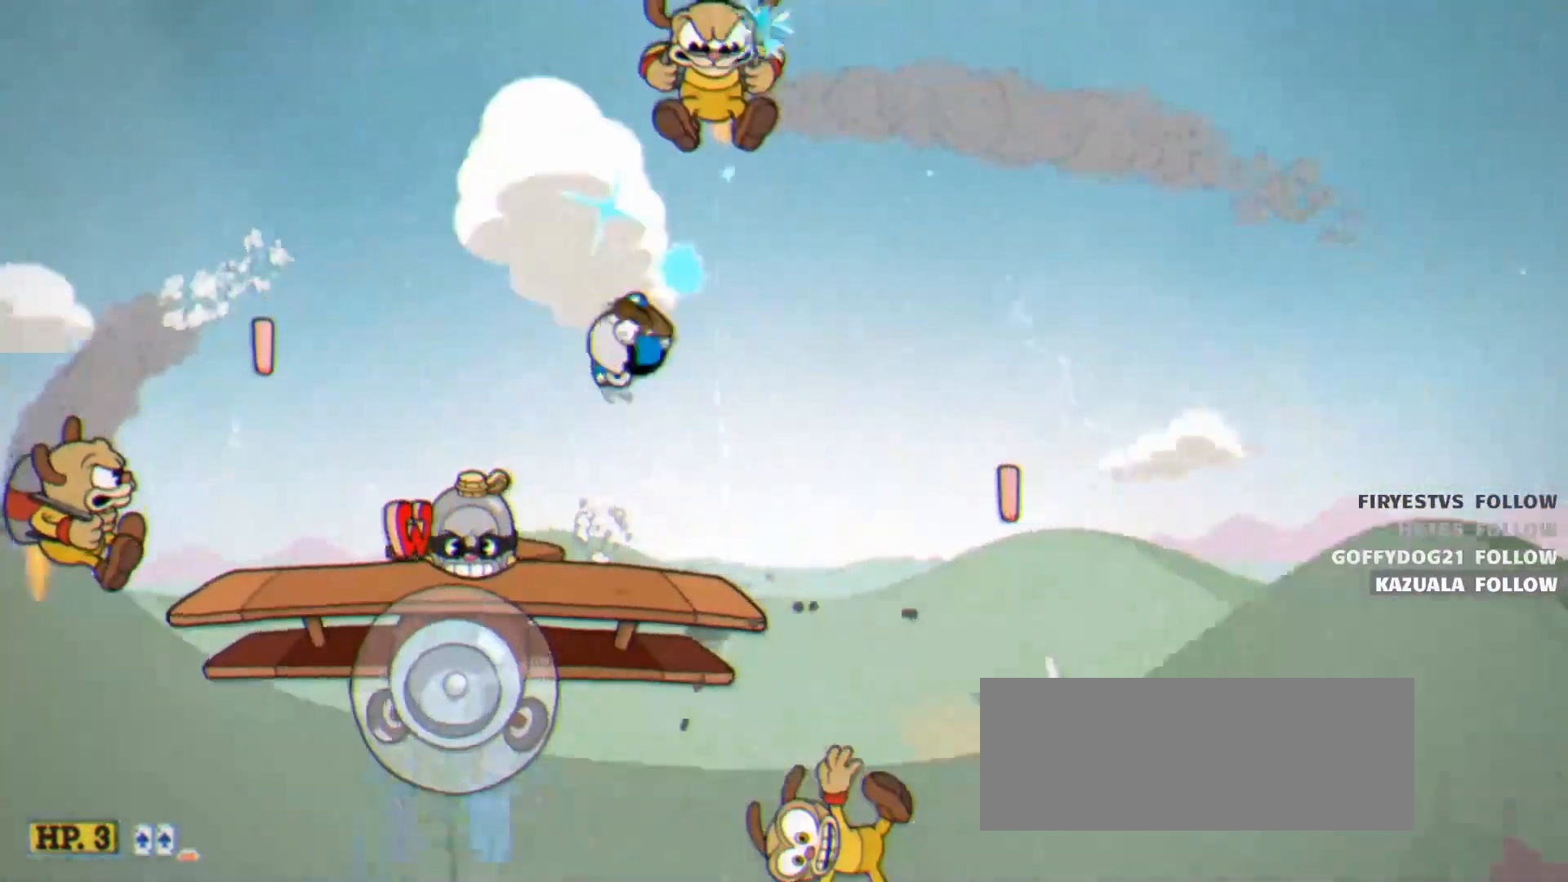
{"keys": ["jump", "shoot", "up"], "events": [[17, "right", "up"], [67, "jump", "up"], [117, "left", "down"], [350, "left", "up"], [483, "jump", "down"]]}
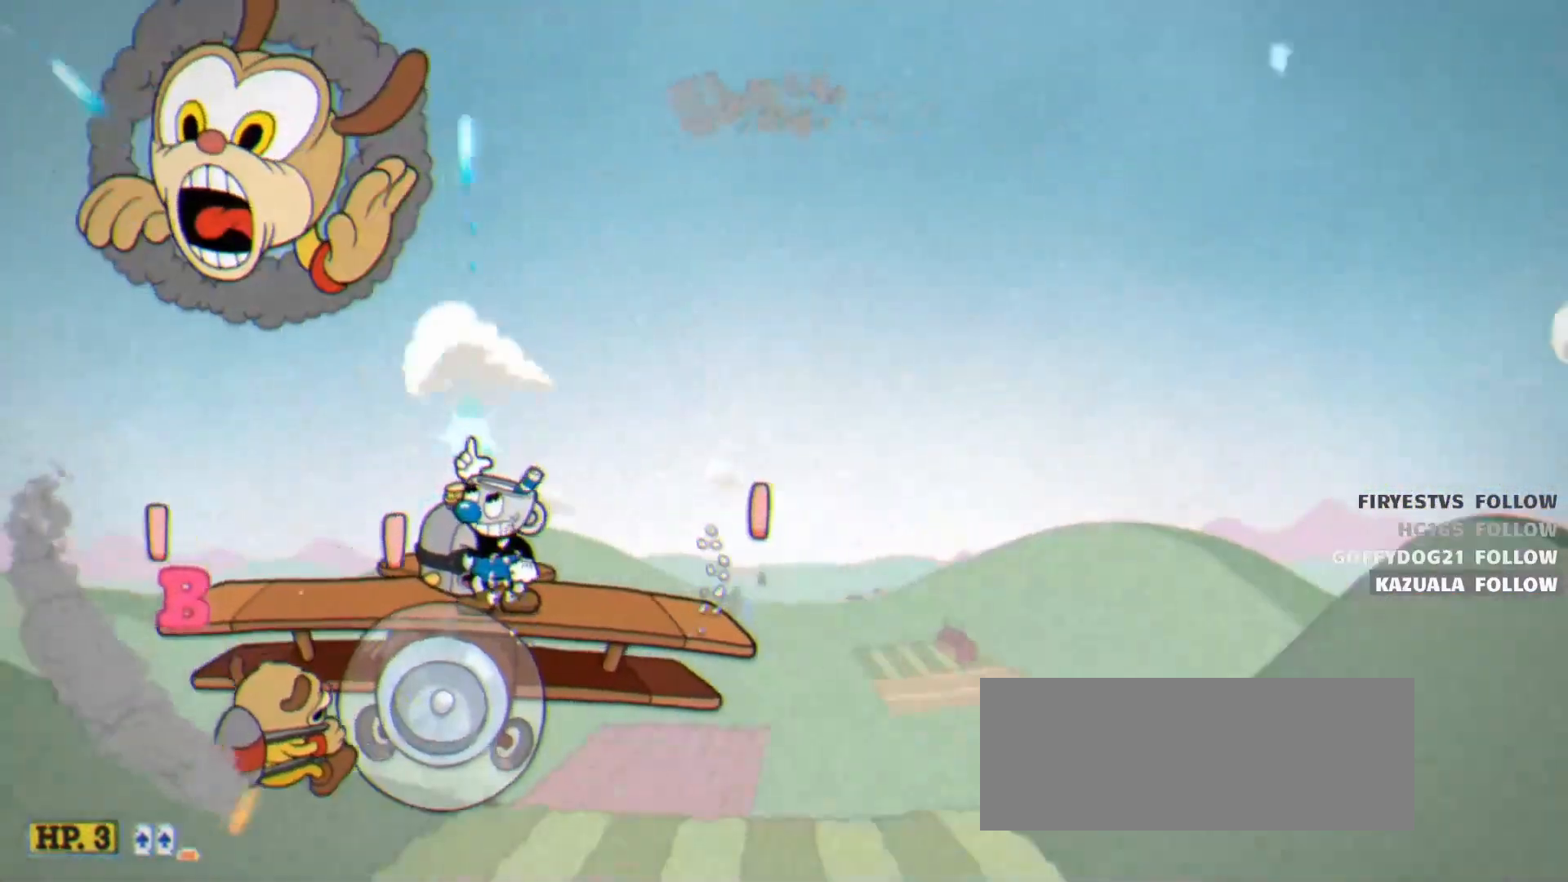
{"keys": ["jump", "shoot", "up"], "events": [[183, "right", "down"], [467, "right", "up"]]}
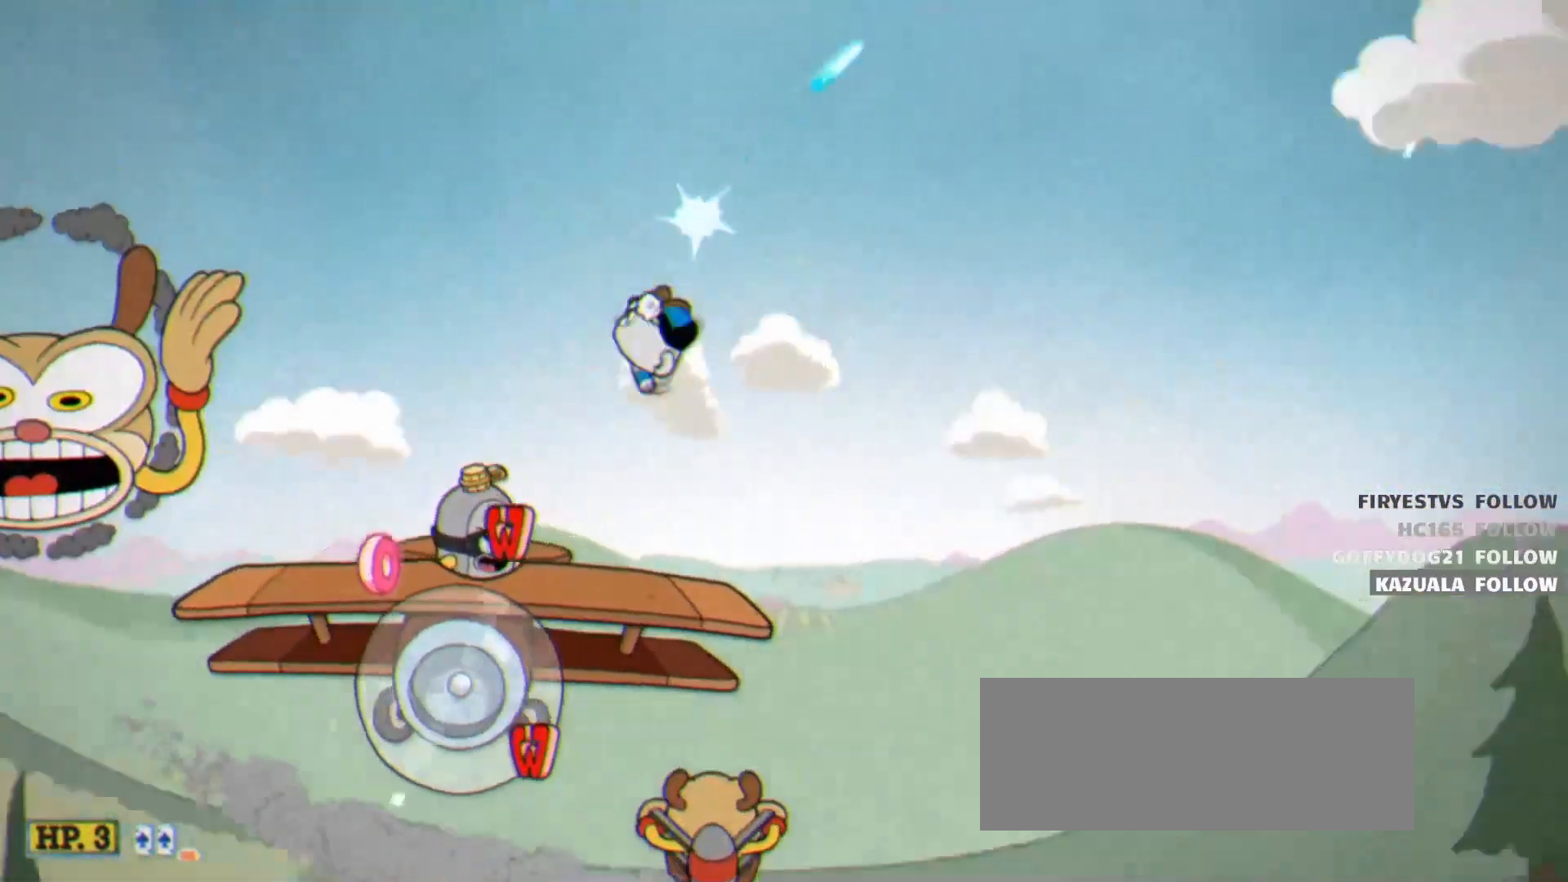
{"keys": ["jump", "right", "shoot", "up"], "events": [[17, "jump", "up"], [283, "right", "down"], [383, "right", "up"], [433, "jump", "down"], [483, "right", "down"]]}
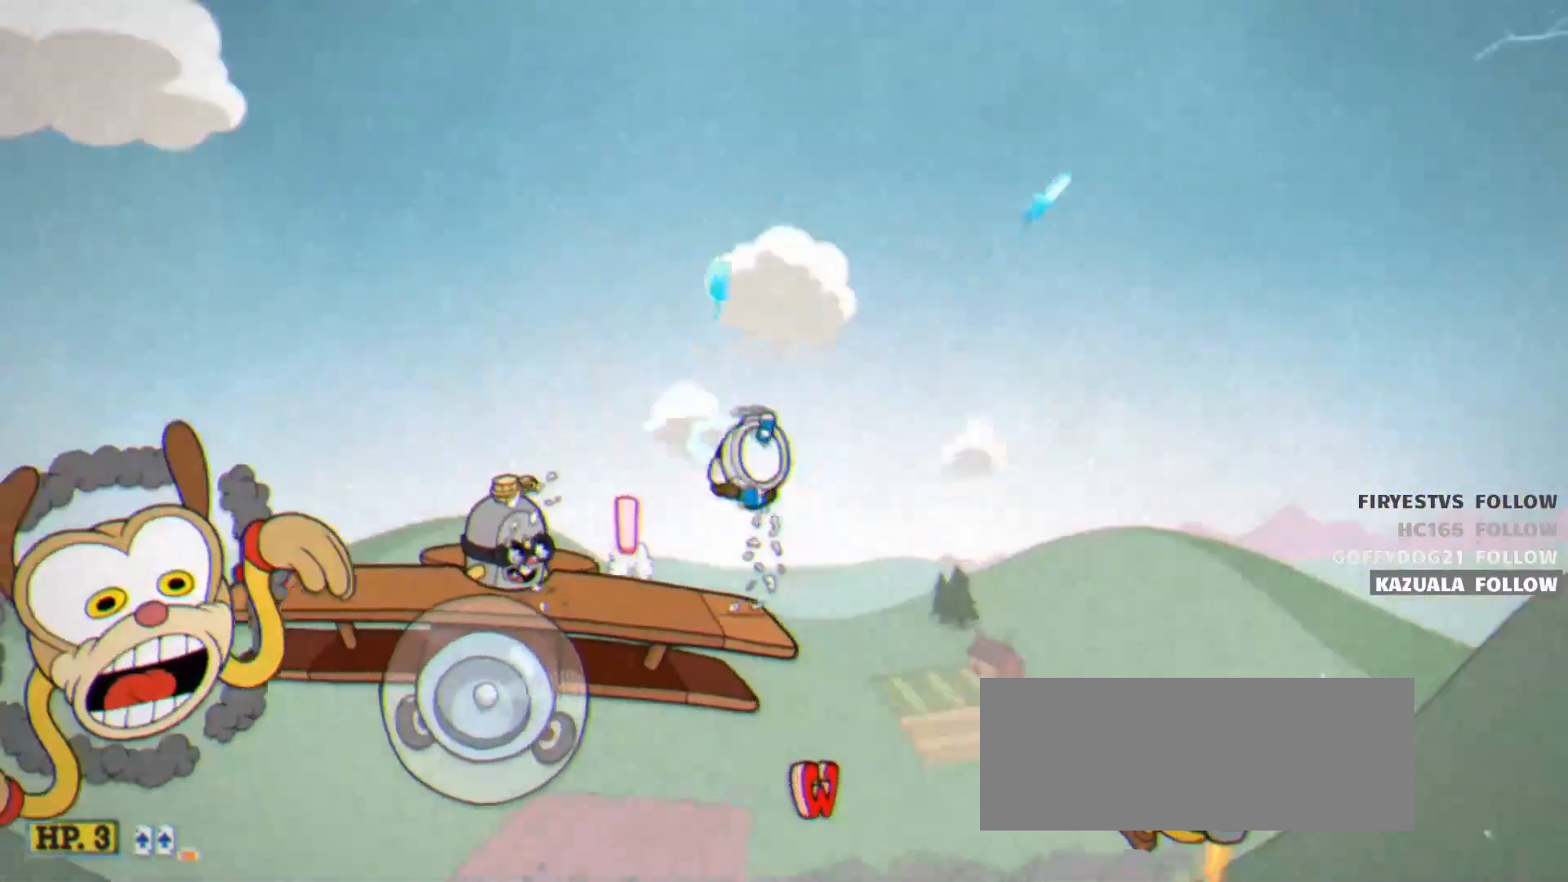
{"keys": ["left", "shoot", "up"], "events": [[67, "left", "down"], [67, "right", "up"], [300, "jump", "up"]]}
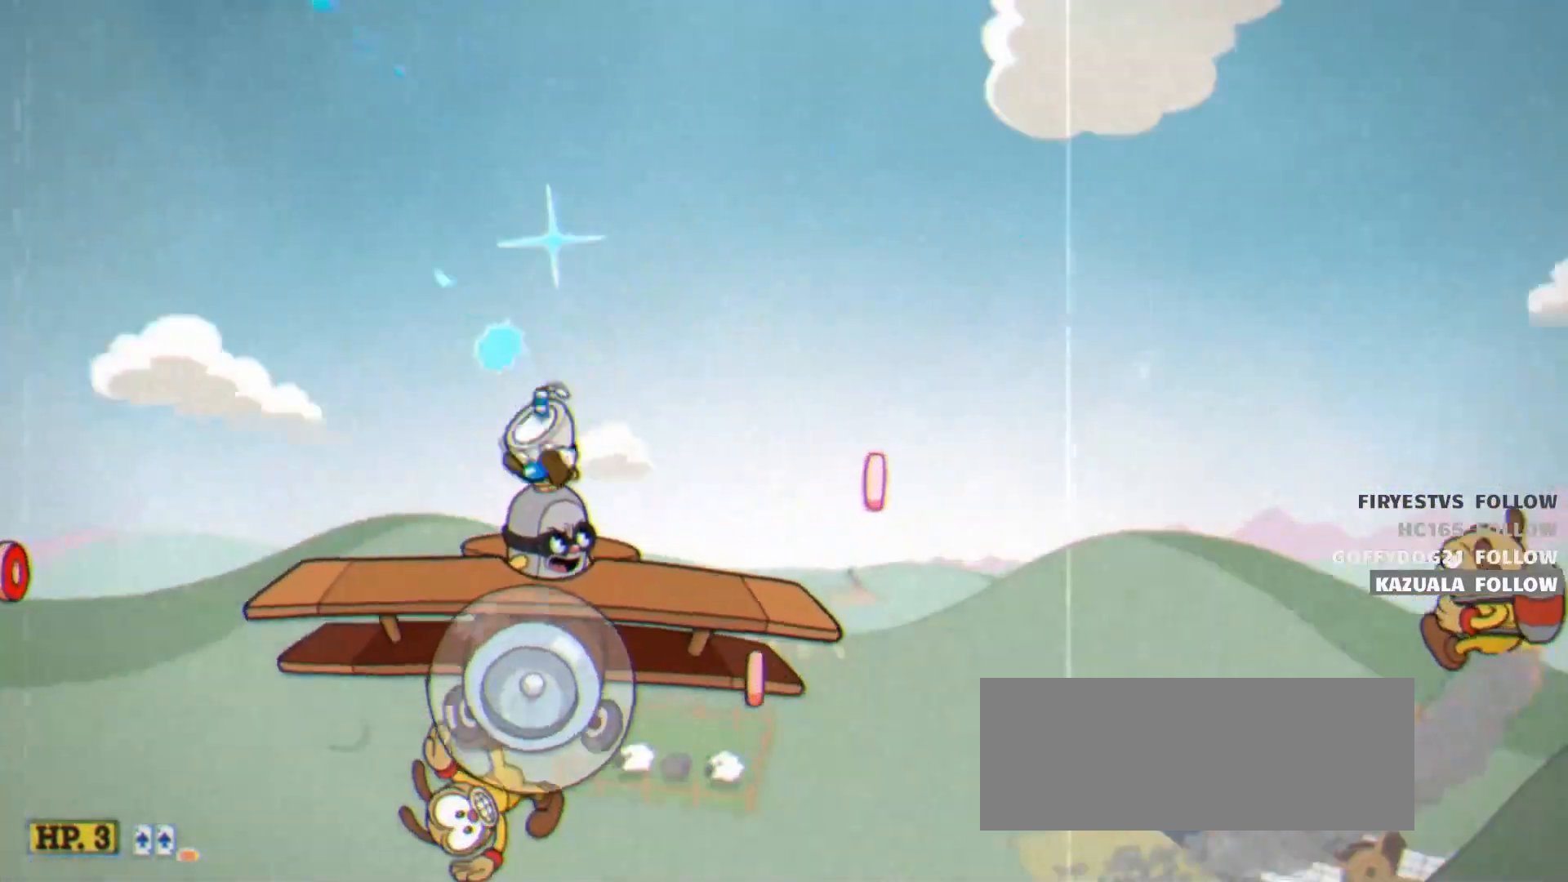
{"keys": ["left", "shoot", "up"], "events": [[133, "left", "up"], [183, "right", "down"], [267, "right", "up"], [367, "left", "down"]]}
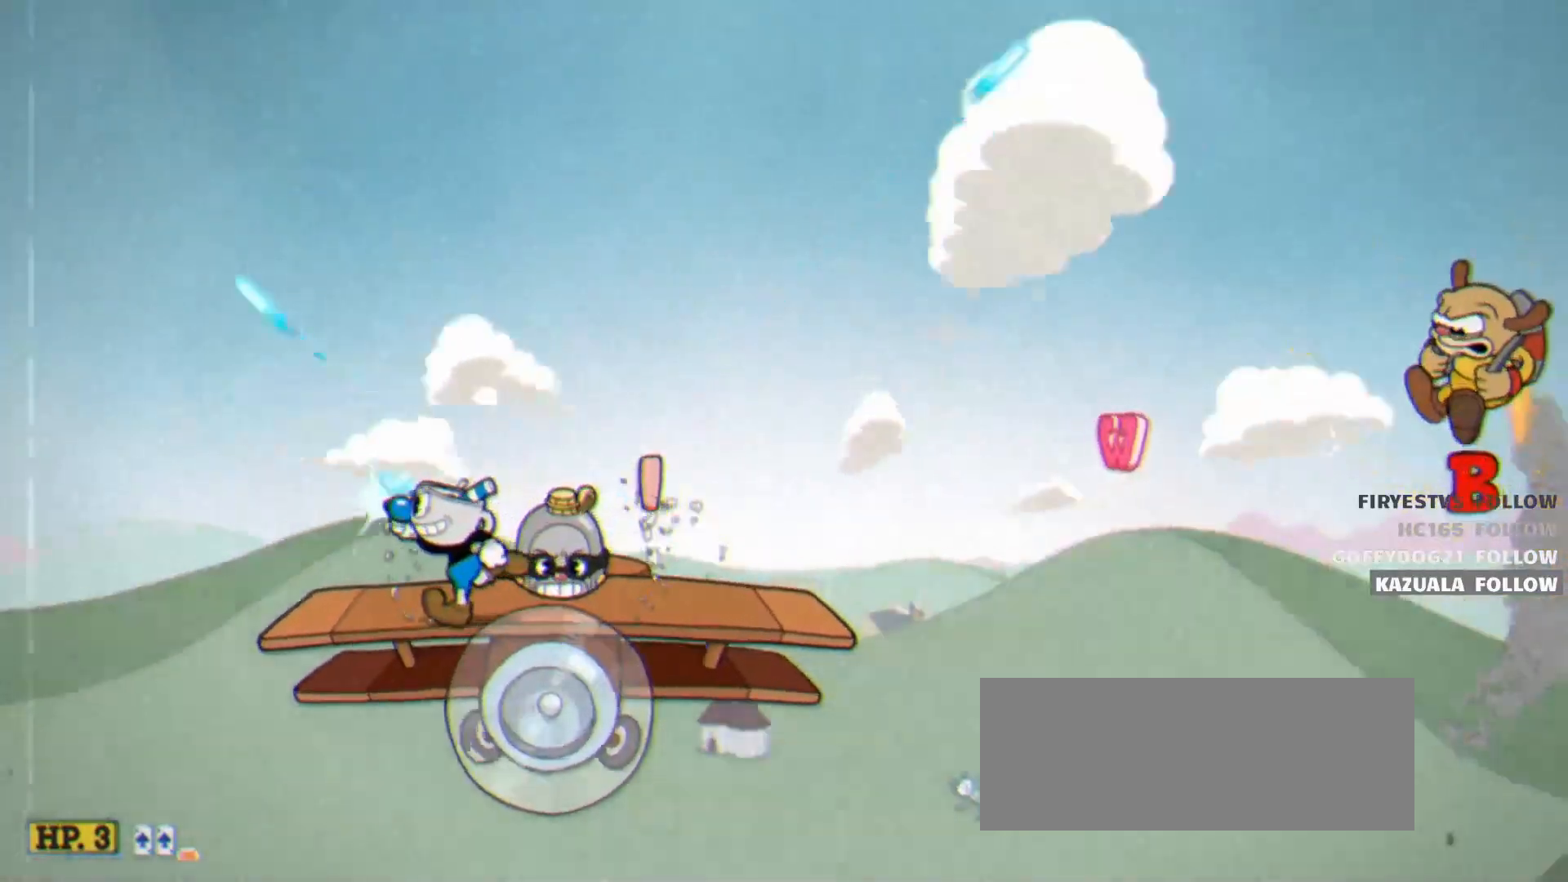
{"keys": ["right", "shoot", "up"], "events": [[100, "left", "up"], [150, "right", "down"]]}
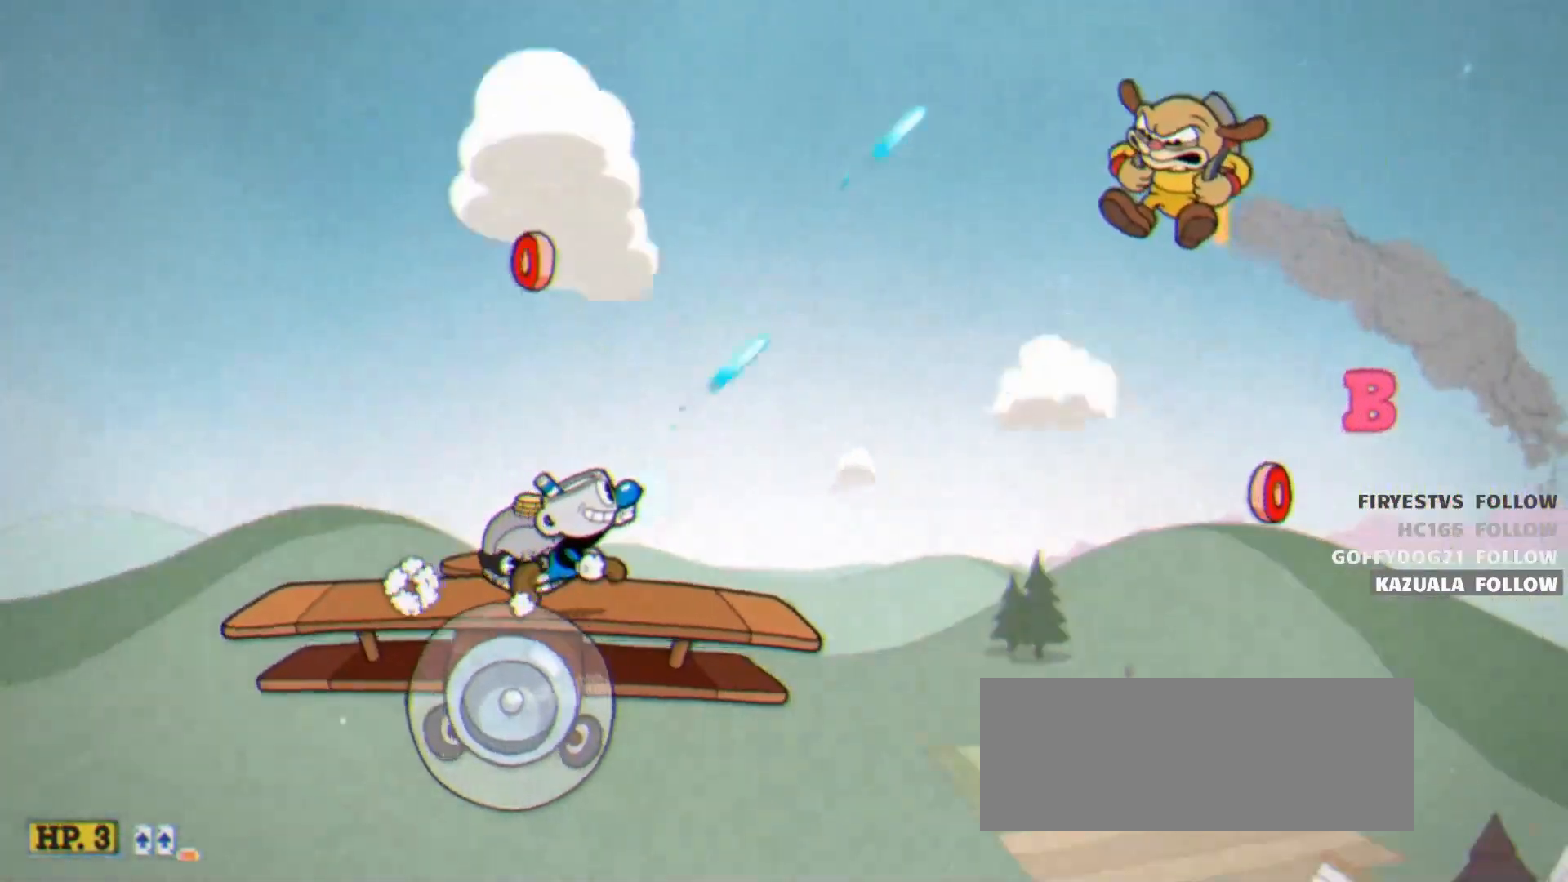
{"keys": ["left", "shoot", "up"], "events": [[267, "right", "up"], [300, "left", "down"]]}
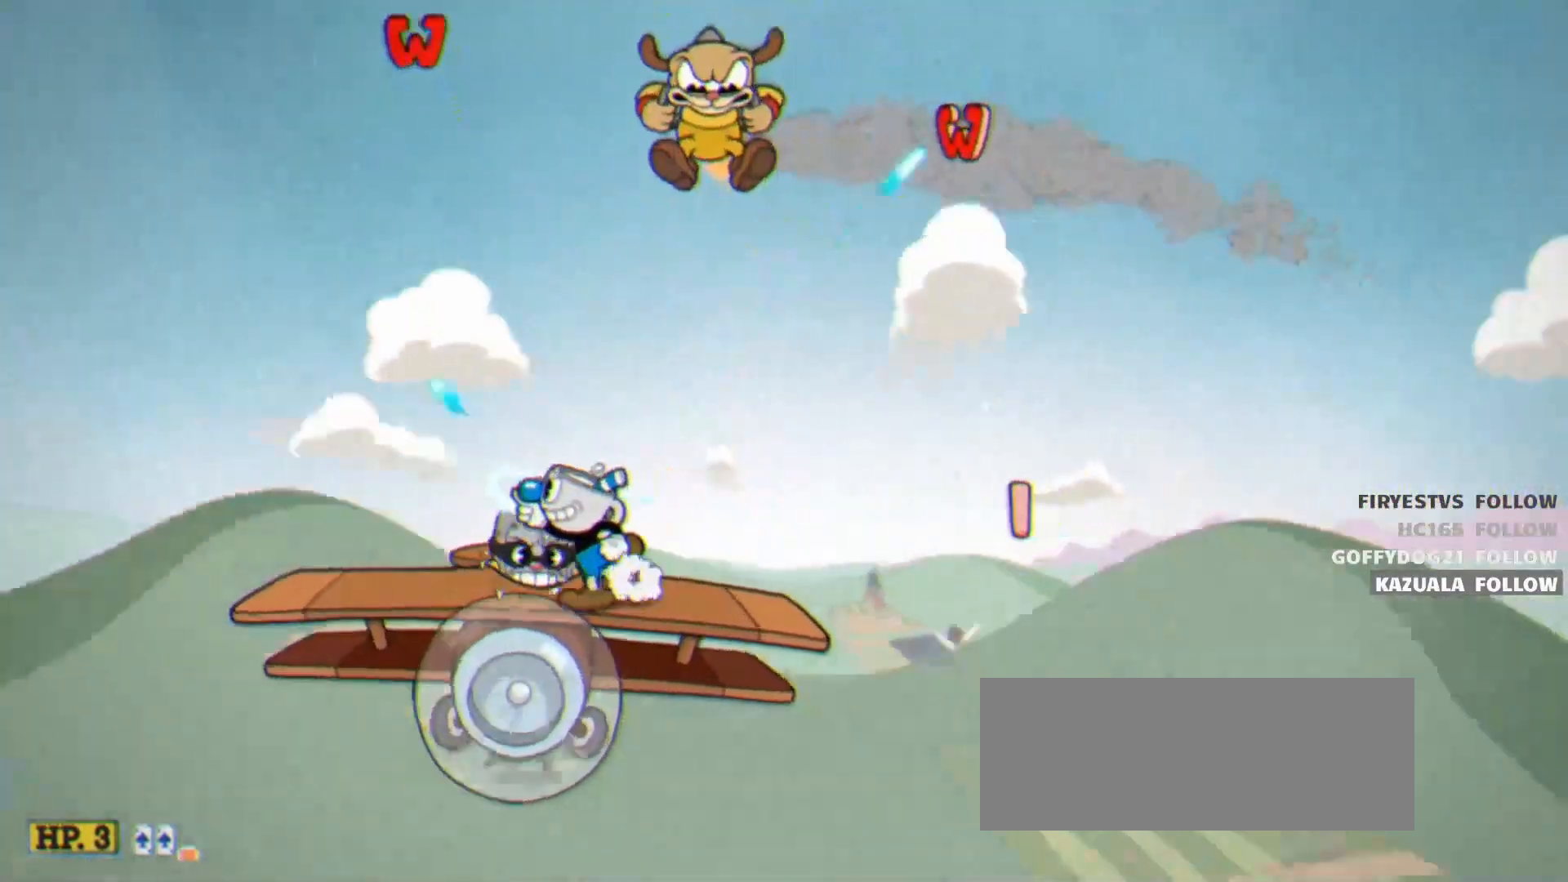
{"keys": ["shoot", "up"], "events": [[367, "left", "up"]]}
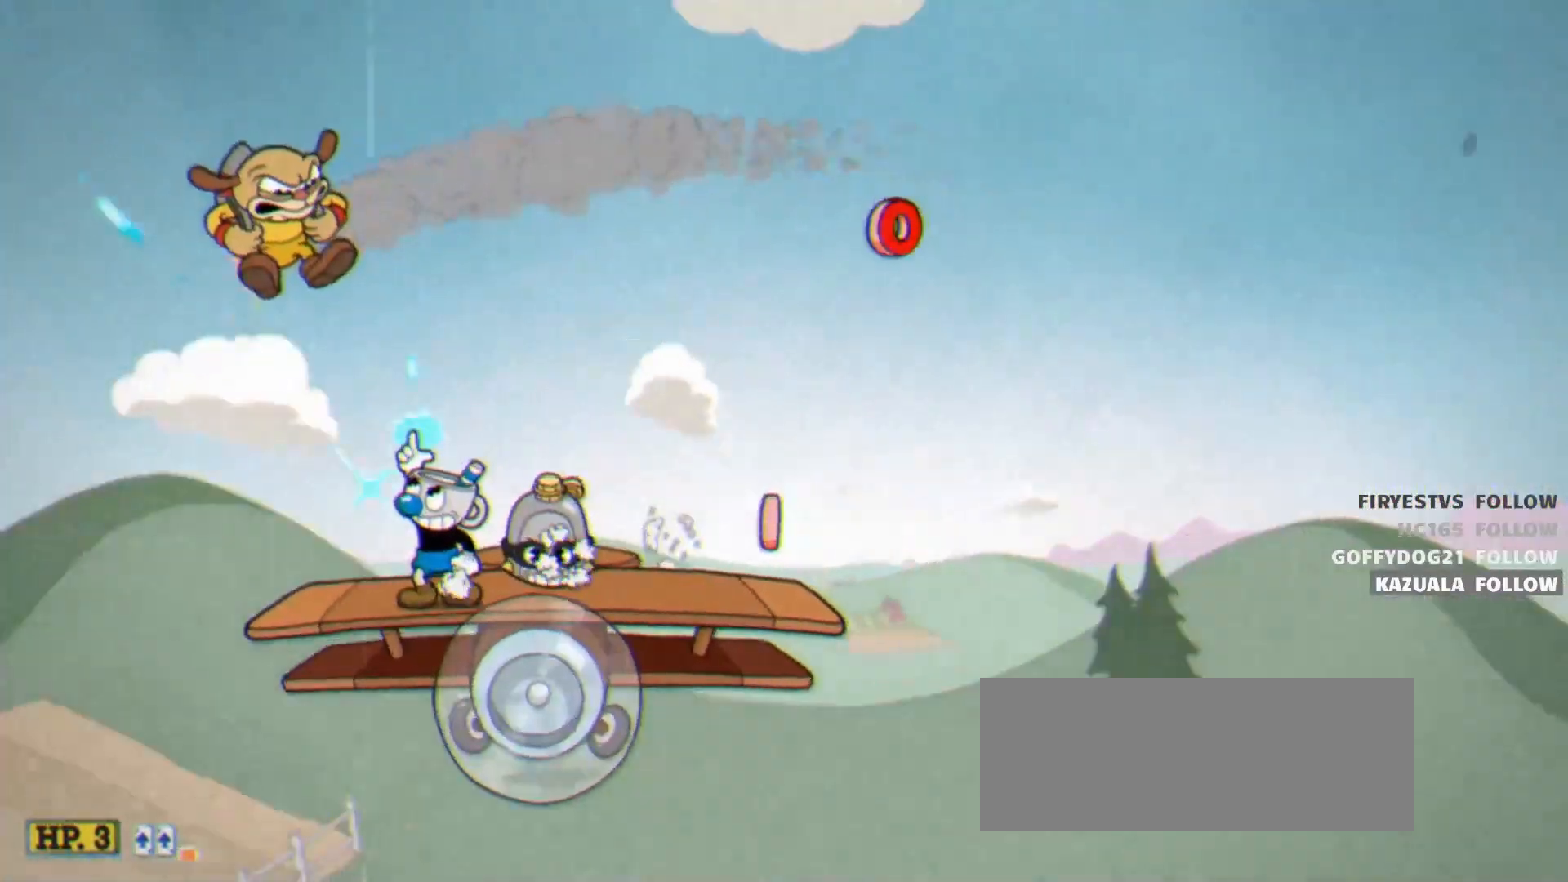
{"keys": ["jump", "right", "shoot", "up"], "events": [[50, "left", "down"], [200, "left", "up"], [383, "jump", "down"], [433, "right", "down"]]}
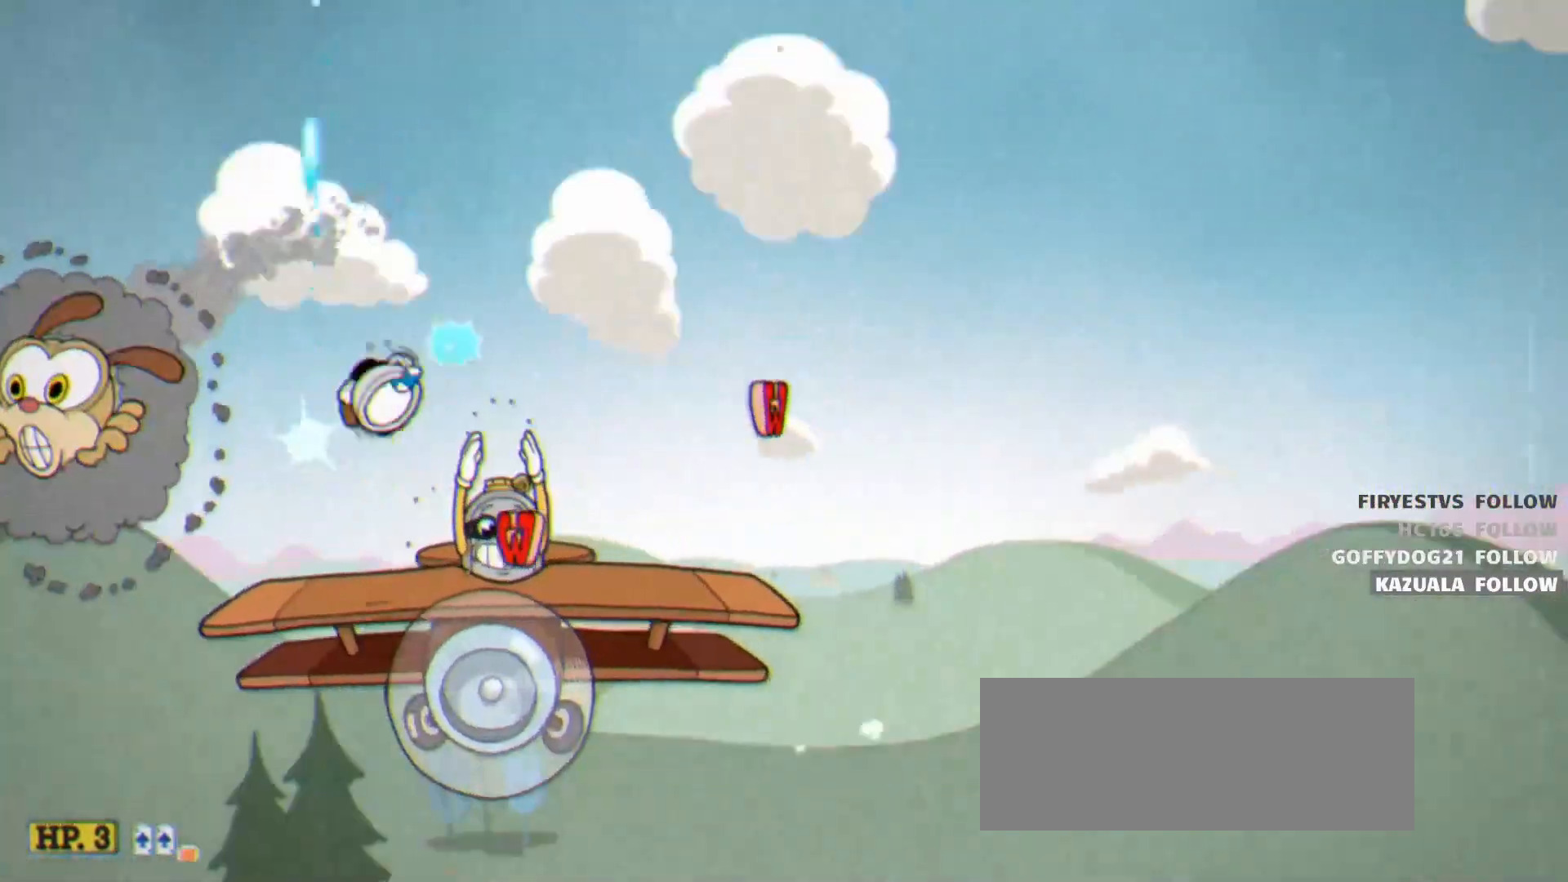
{"keys": ["left", "shoot", "up"], "events": [[250, "right", "up"], [400, "jump", "up"], [500, "left", "down"]]}
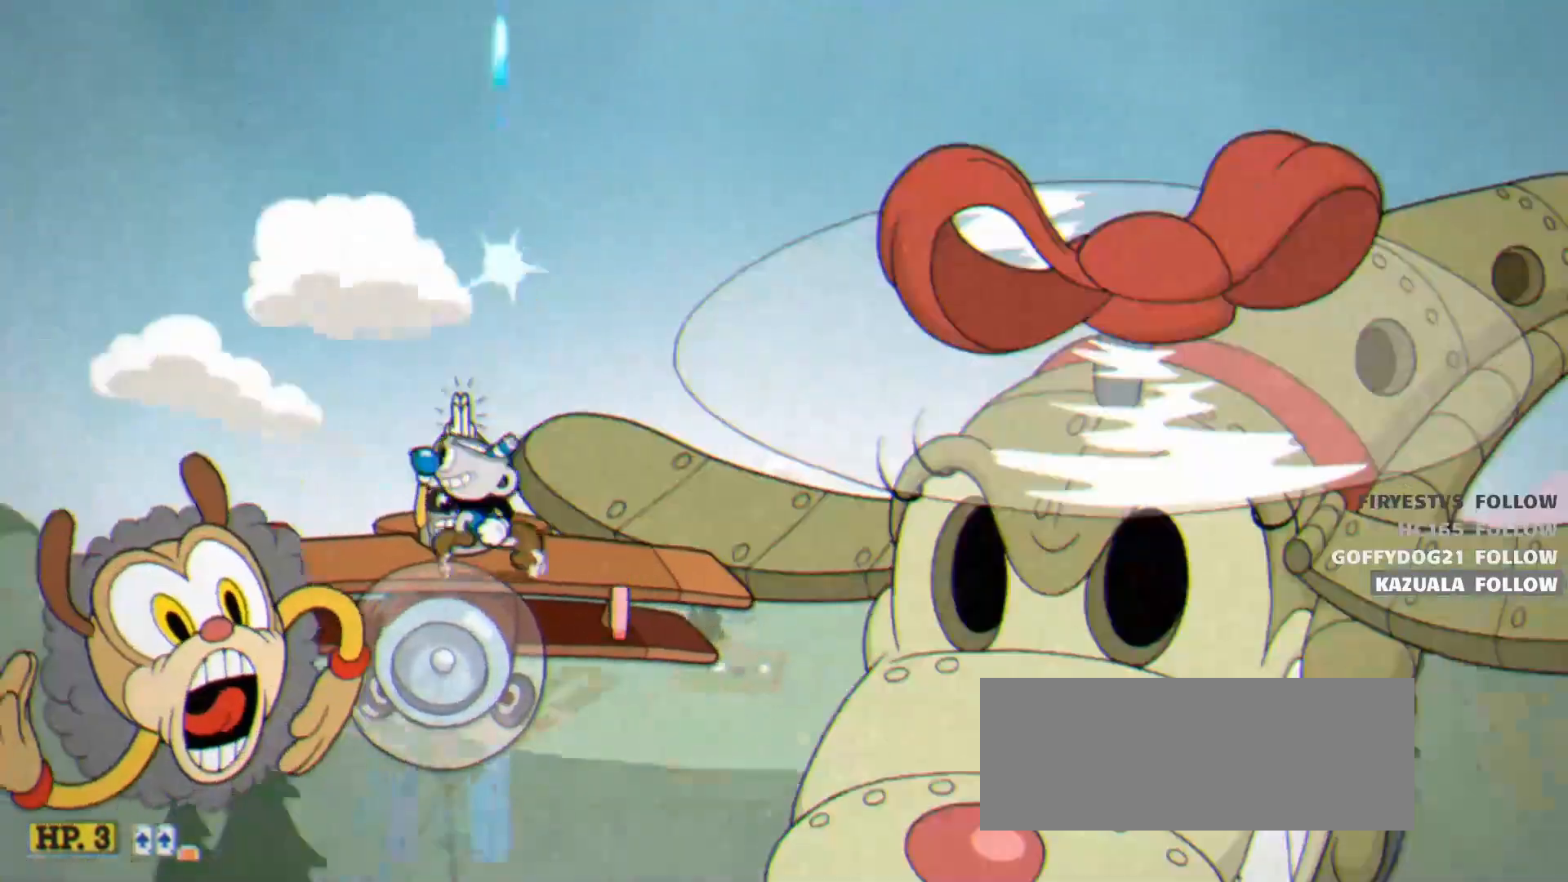
{"keys": ["shoot", "up"], "events": [[83, "jump", "down"], [133, "left", "up"], [317, "jump", "up"], [317, "right", "down"], [467, "right", "up"]]}
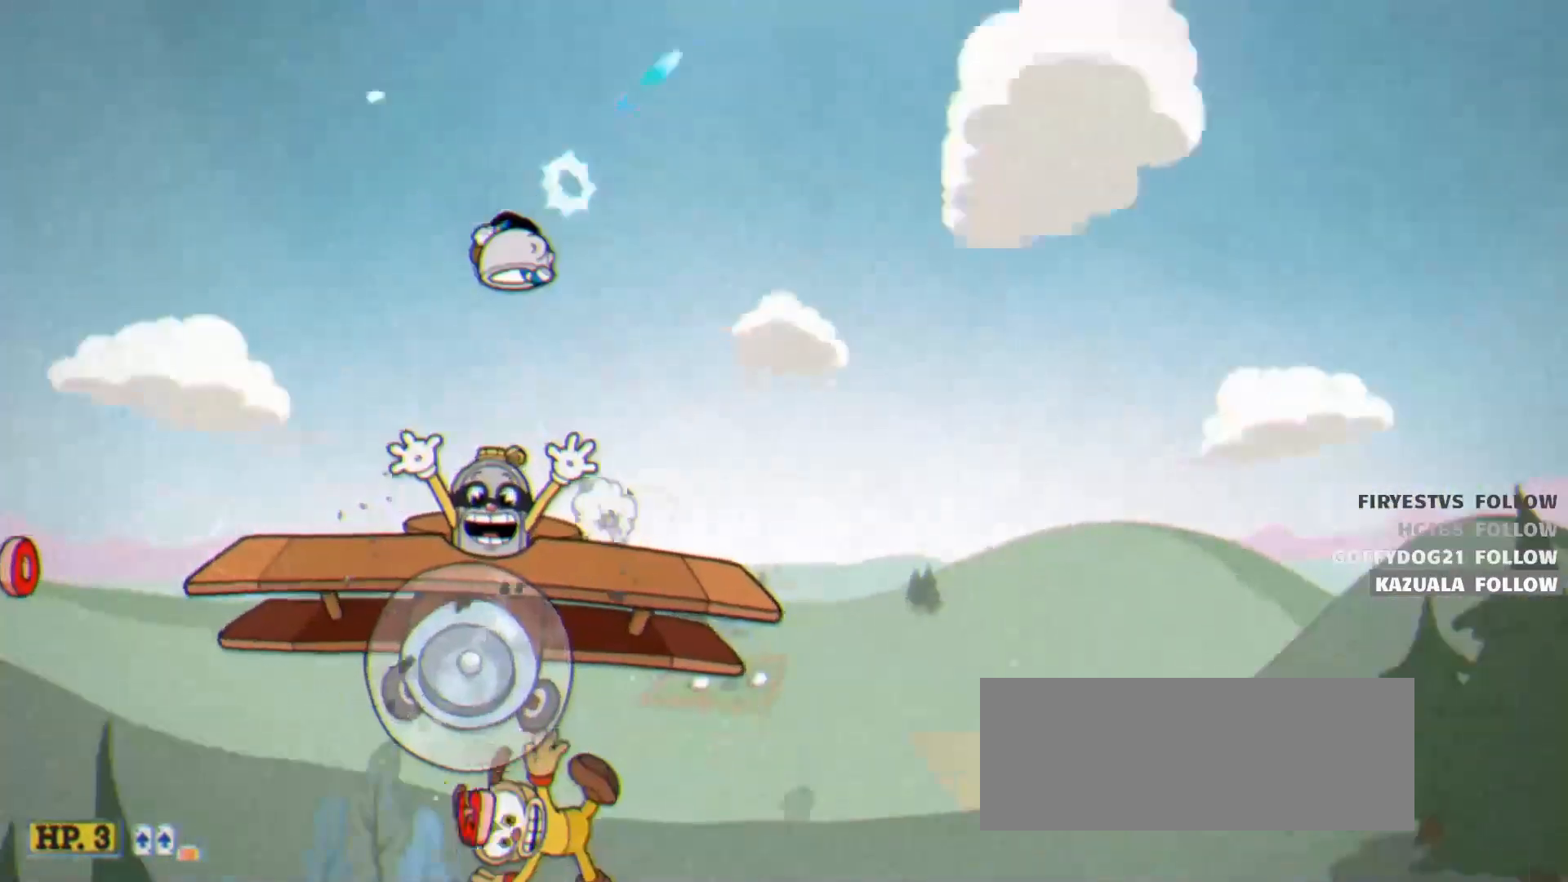
{"keys": ["shoot", "up"], "events": []}
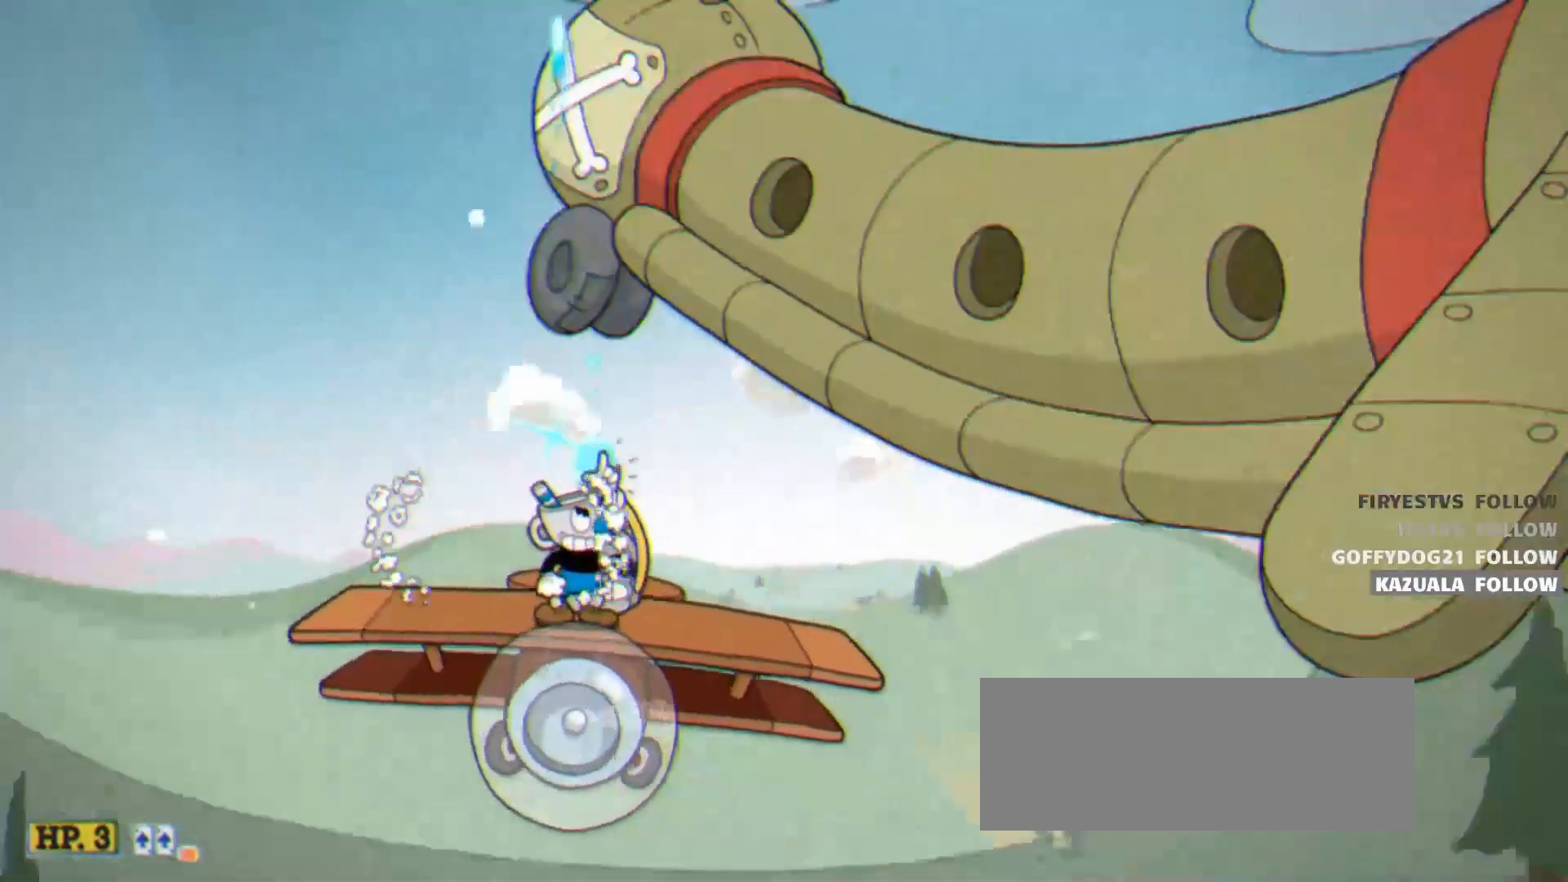
{"keys": ["left", "shoot", "up"], "events": [[500, "left", "down"]]}
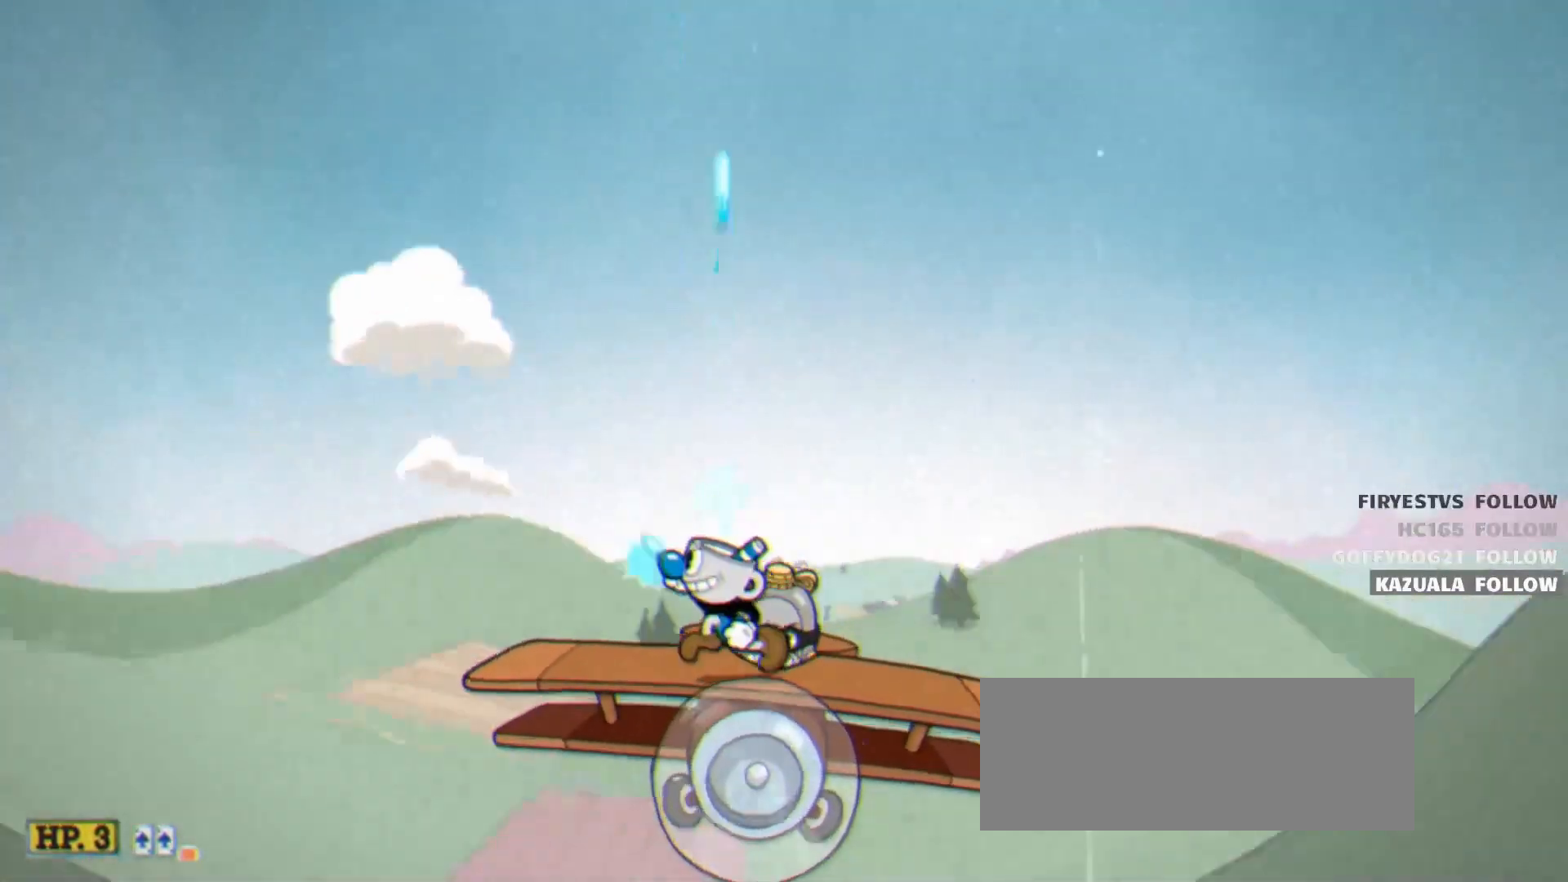
{"keys": ["right", "shoot", "up"], "events": [[417, "left", "up"], [417, "right", "down"]]}
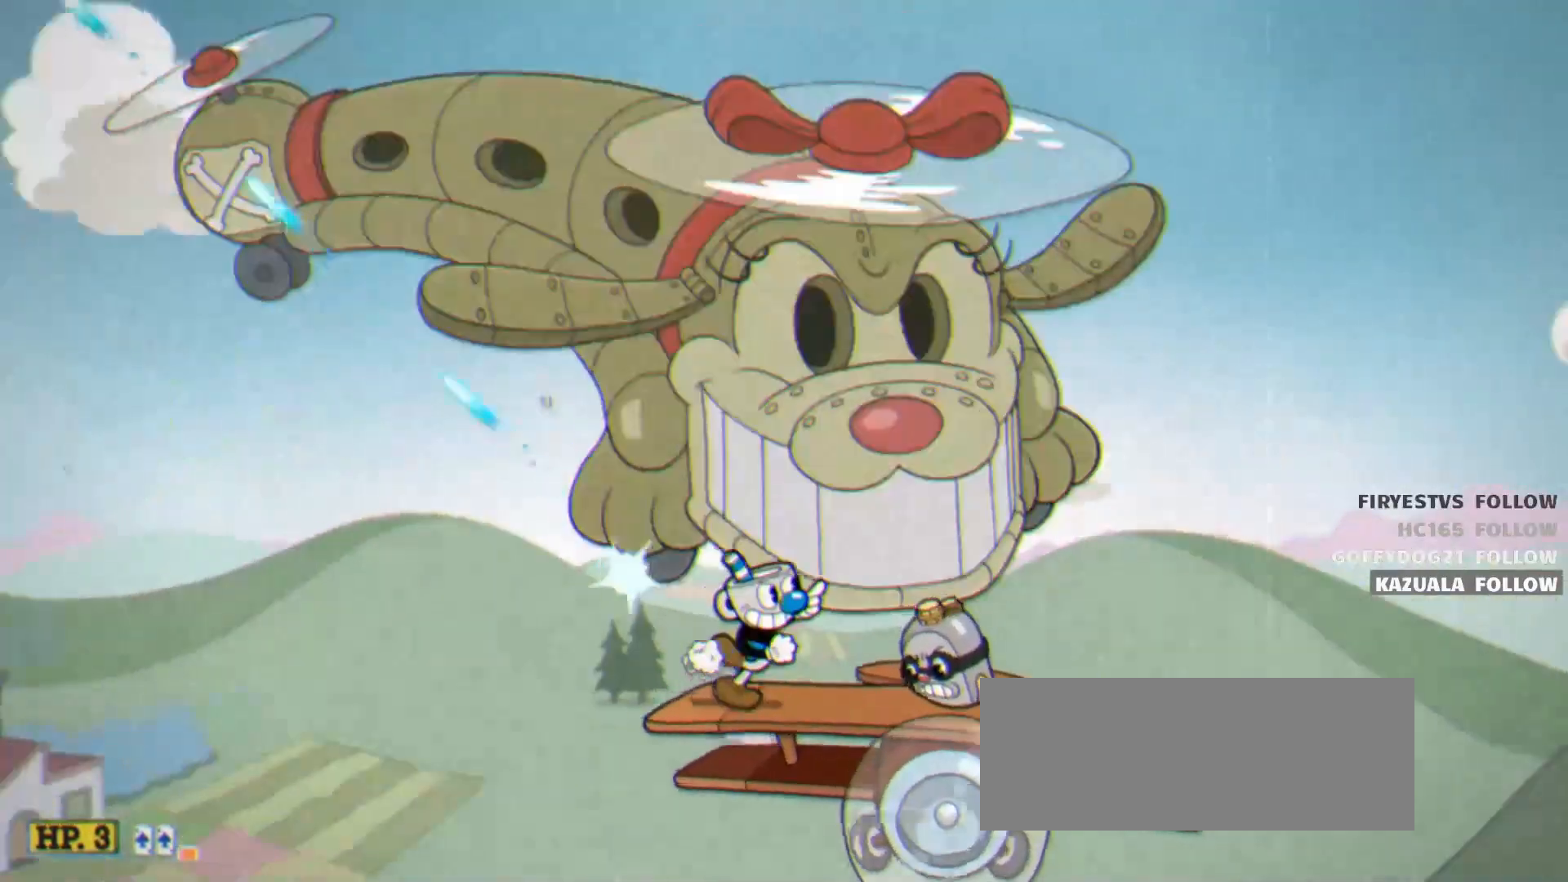
{"keys": ["left", "shoot", "up"], "events": [[383, "right", "up"], [433, "left", "down"]]}
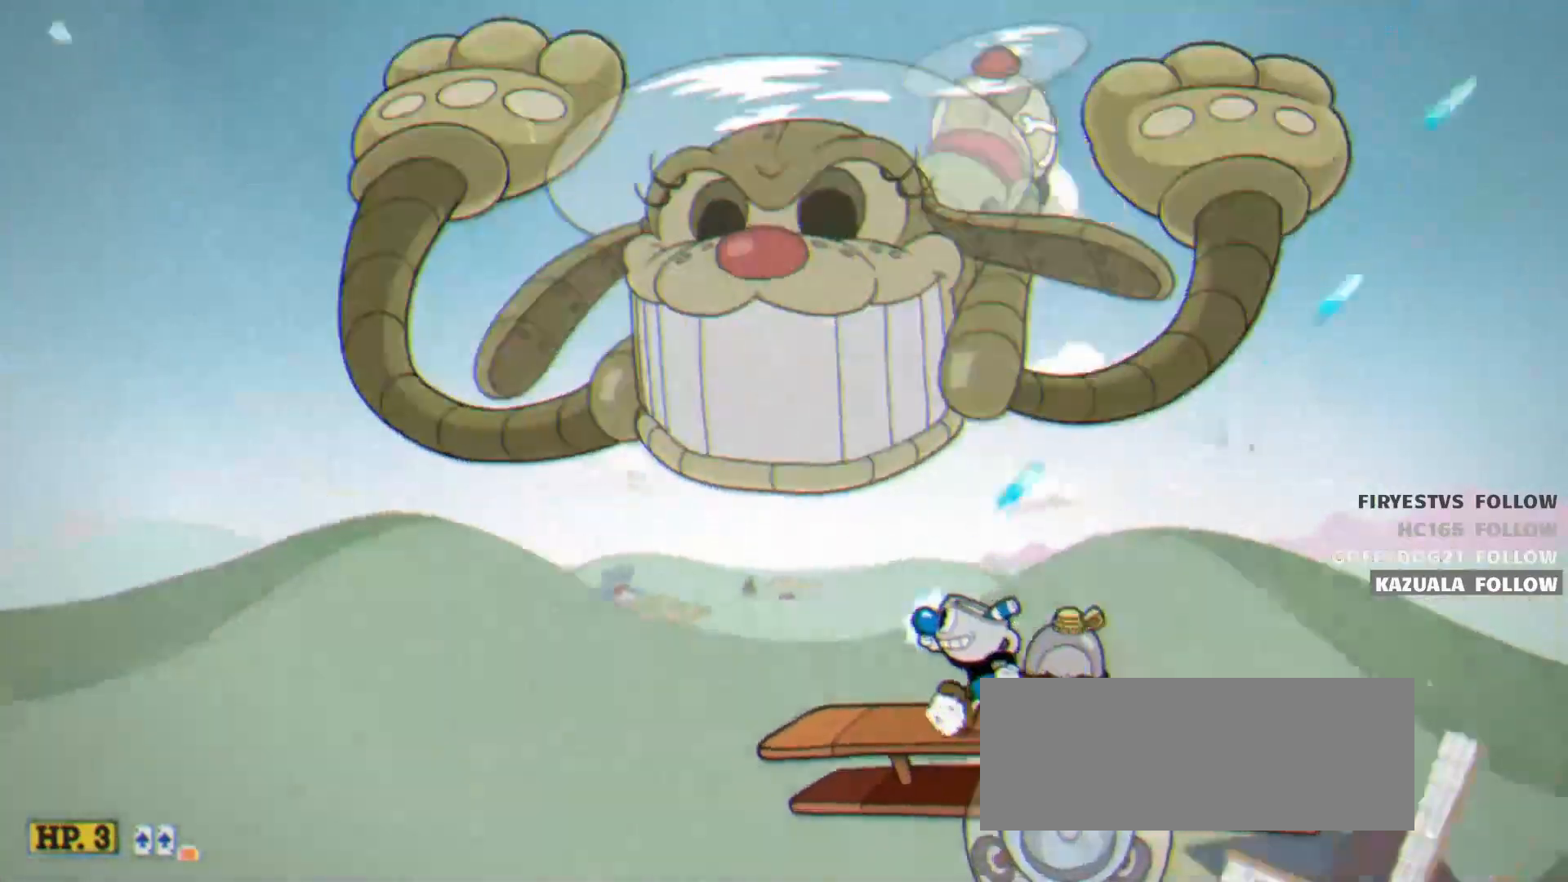
{"keys": ["shoot", "up"], "events": [[167, "left", "up"]]}
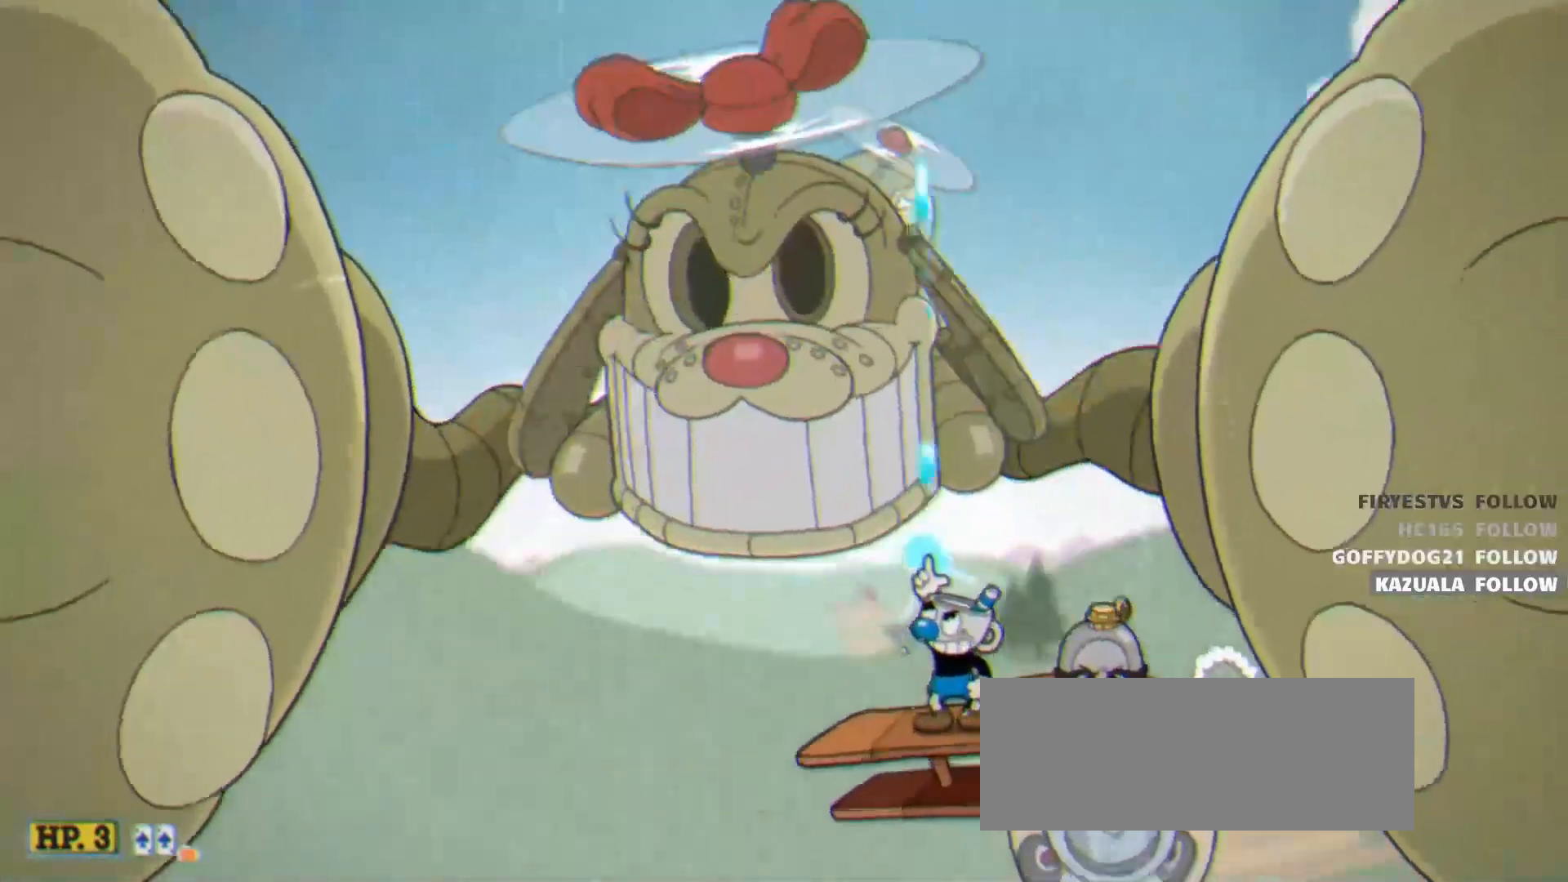
{"keys": ["shoot", "up"], "events": []}
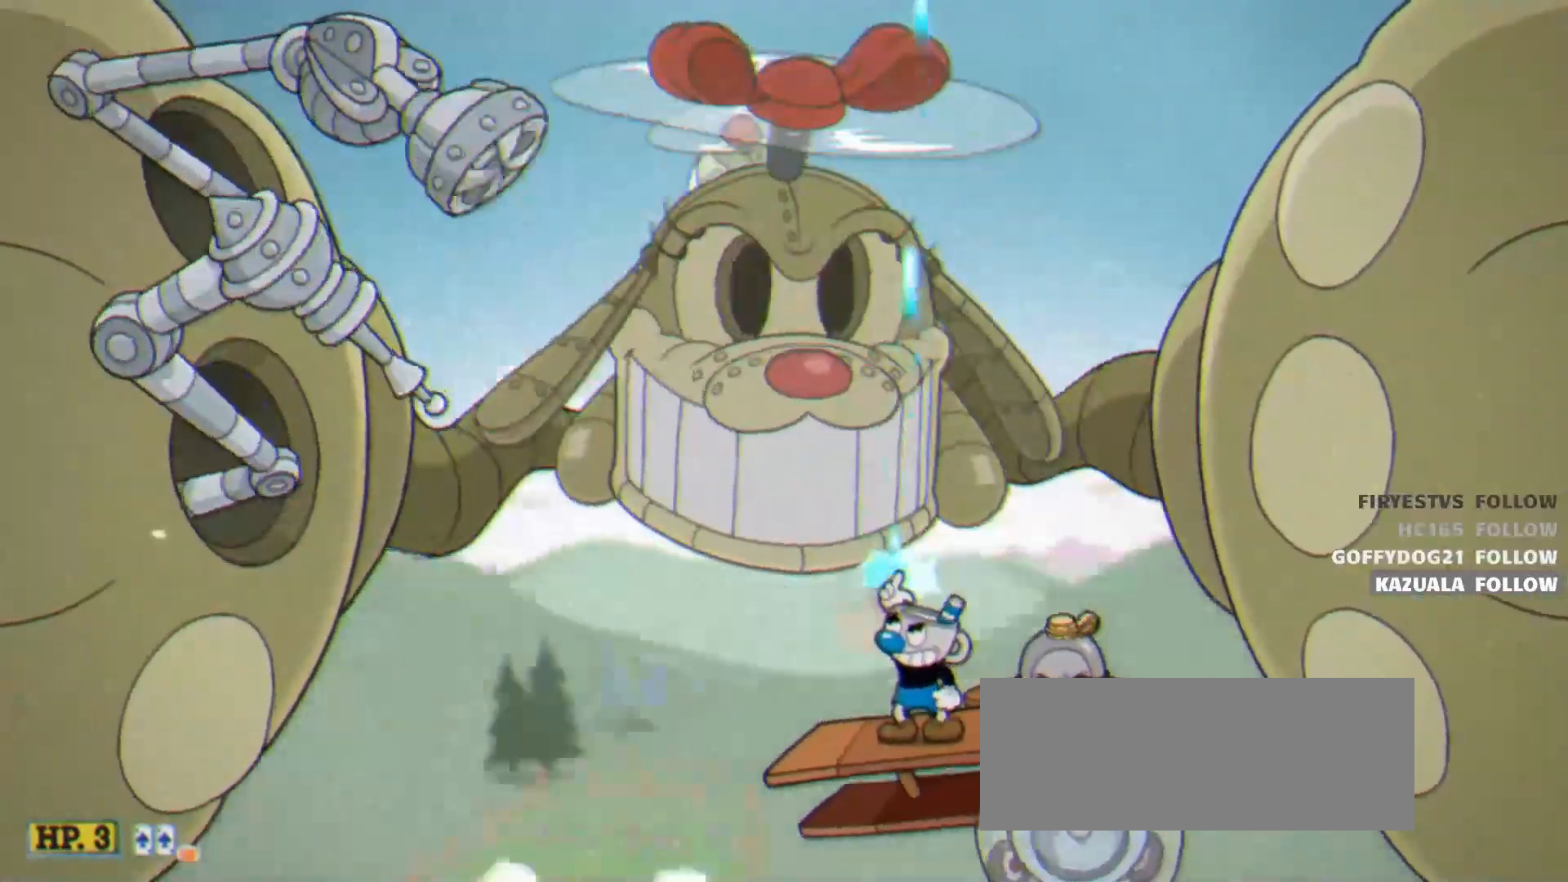
{"keys": ["shoot", "up"], "events": []}
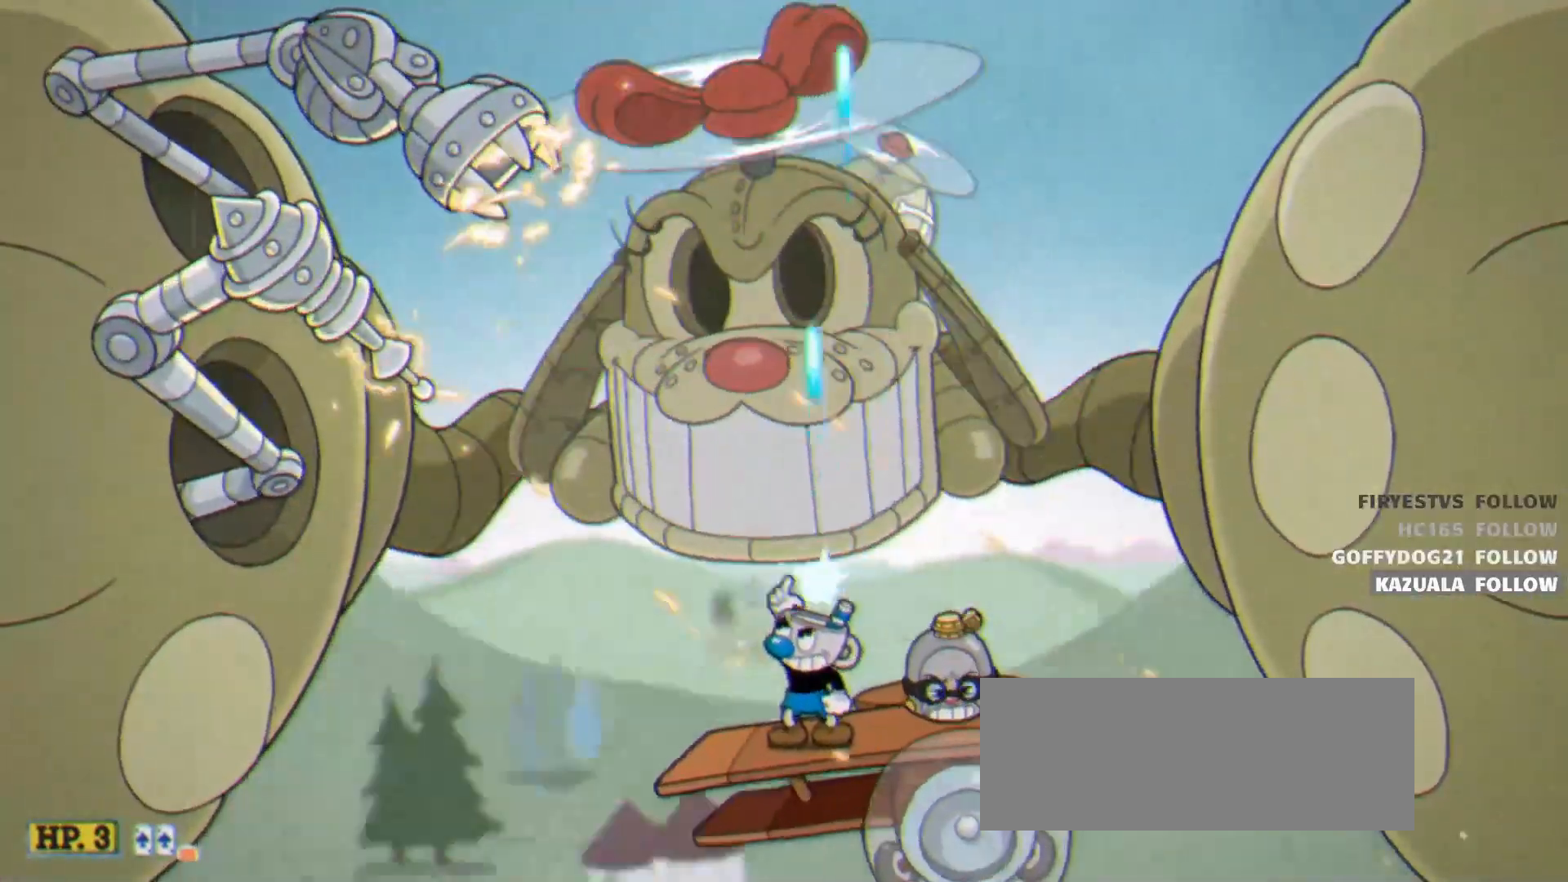
{"keys": ["dash", "left", "shoot", "up"], "events": [[267, "right", "down"], [450, "left", "down"], [450, "right", "up"], [483, "dash", "down"]]}
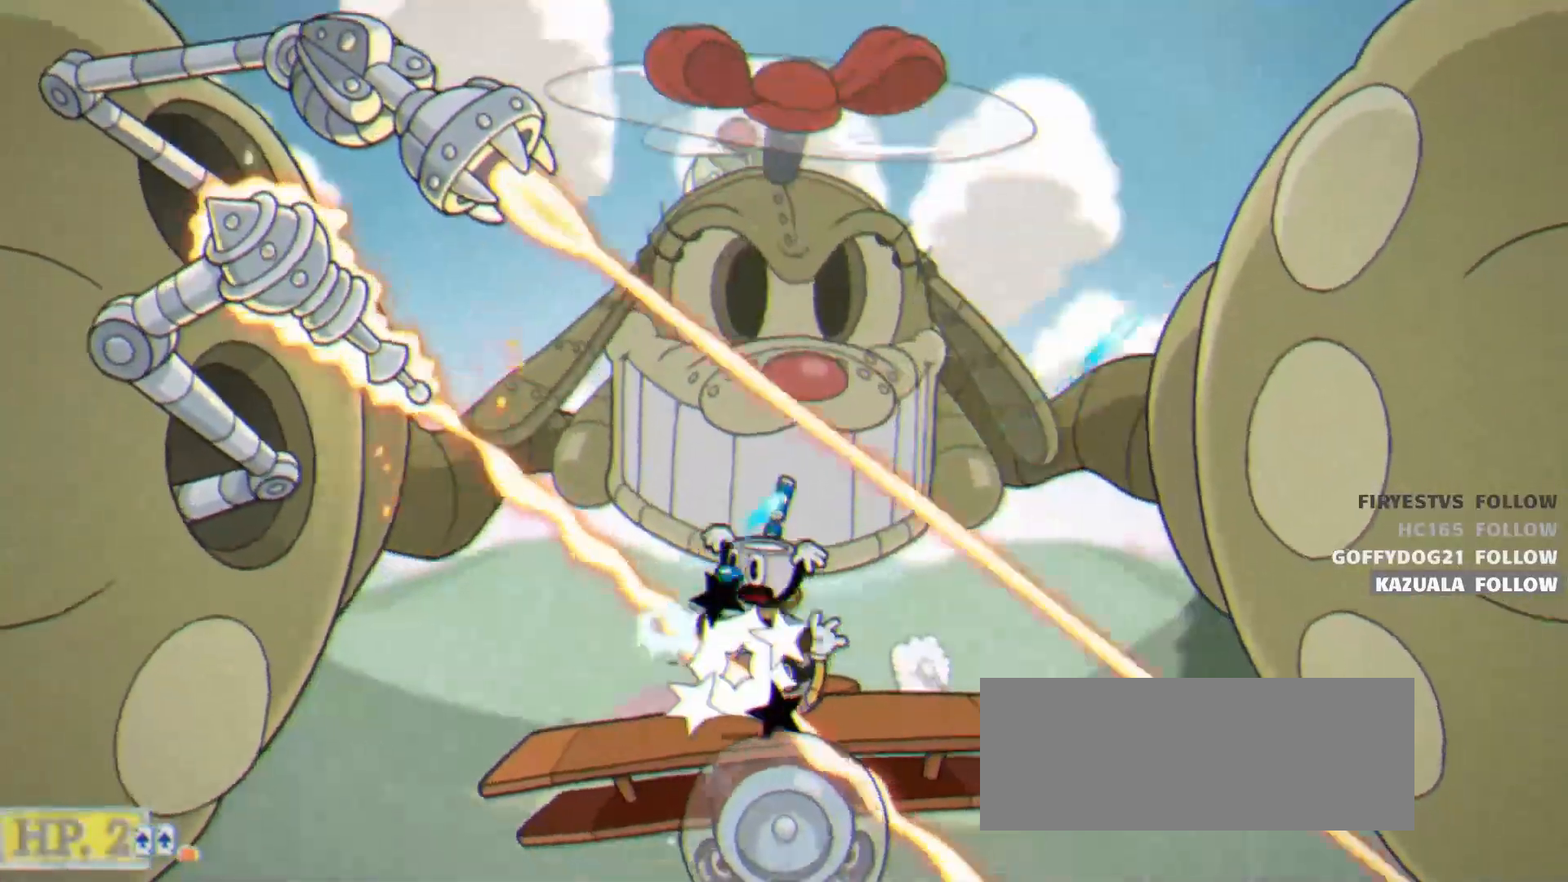
{"keys": ["shoot", "up"], "events": [[83, "dash", "up"], [133, "left", "up"], [183, "right", "down"], [267, "right", "up"]]}
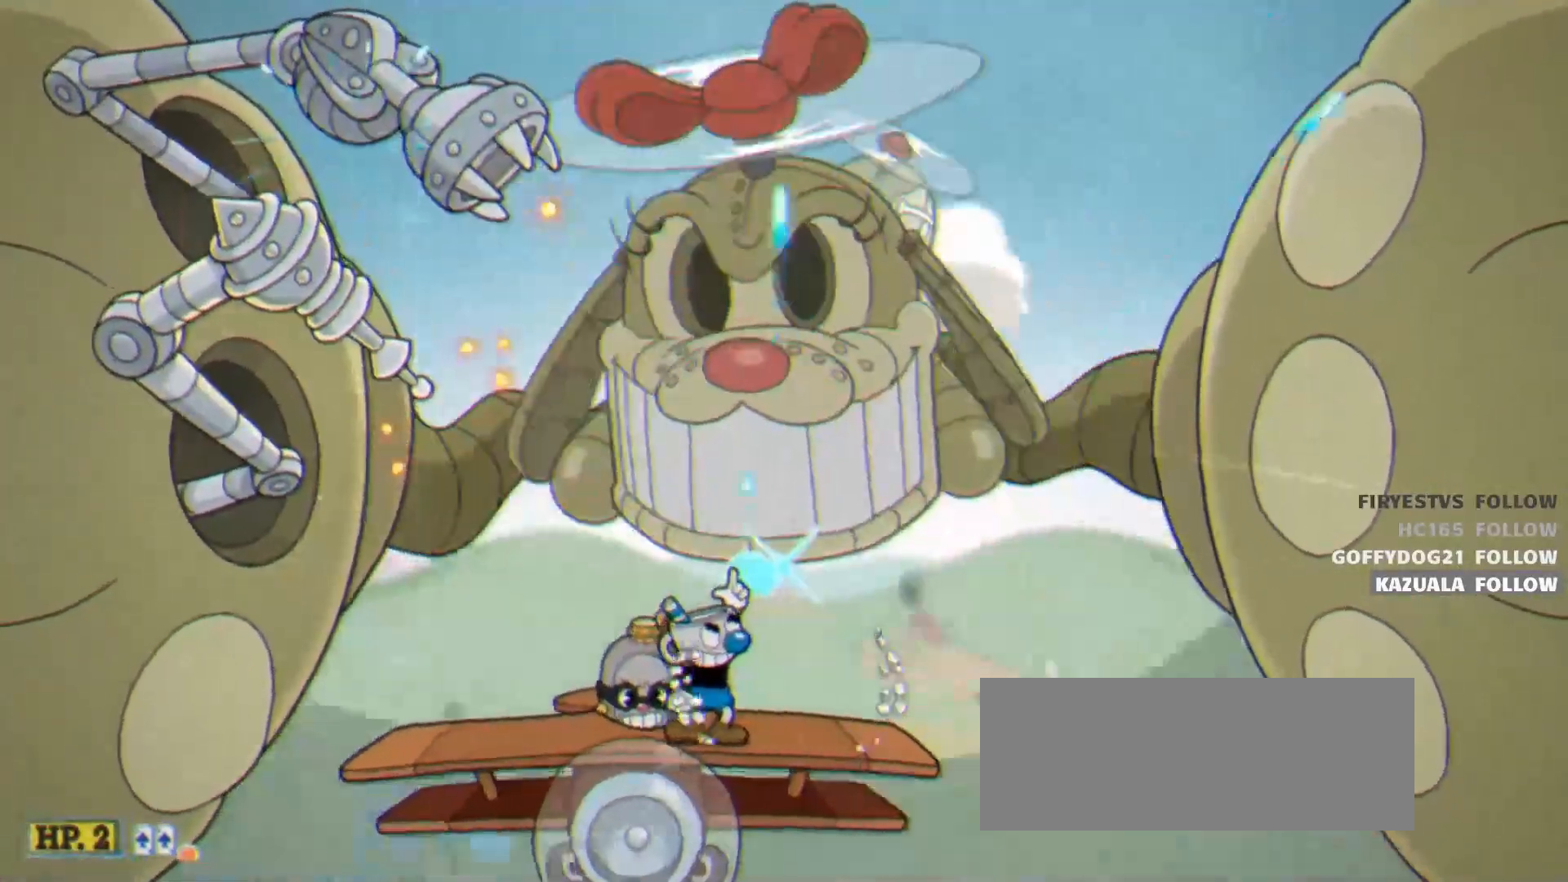
{"keys": ["shoot", "up"], "events": [[50, "left", "down"], [283, "left", "up"]]}
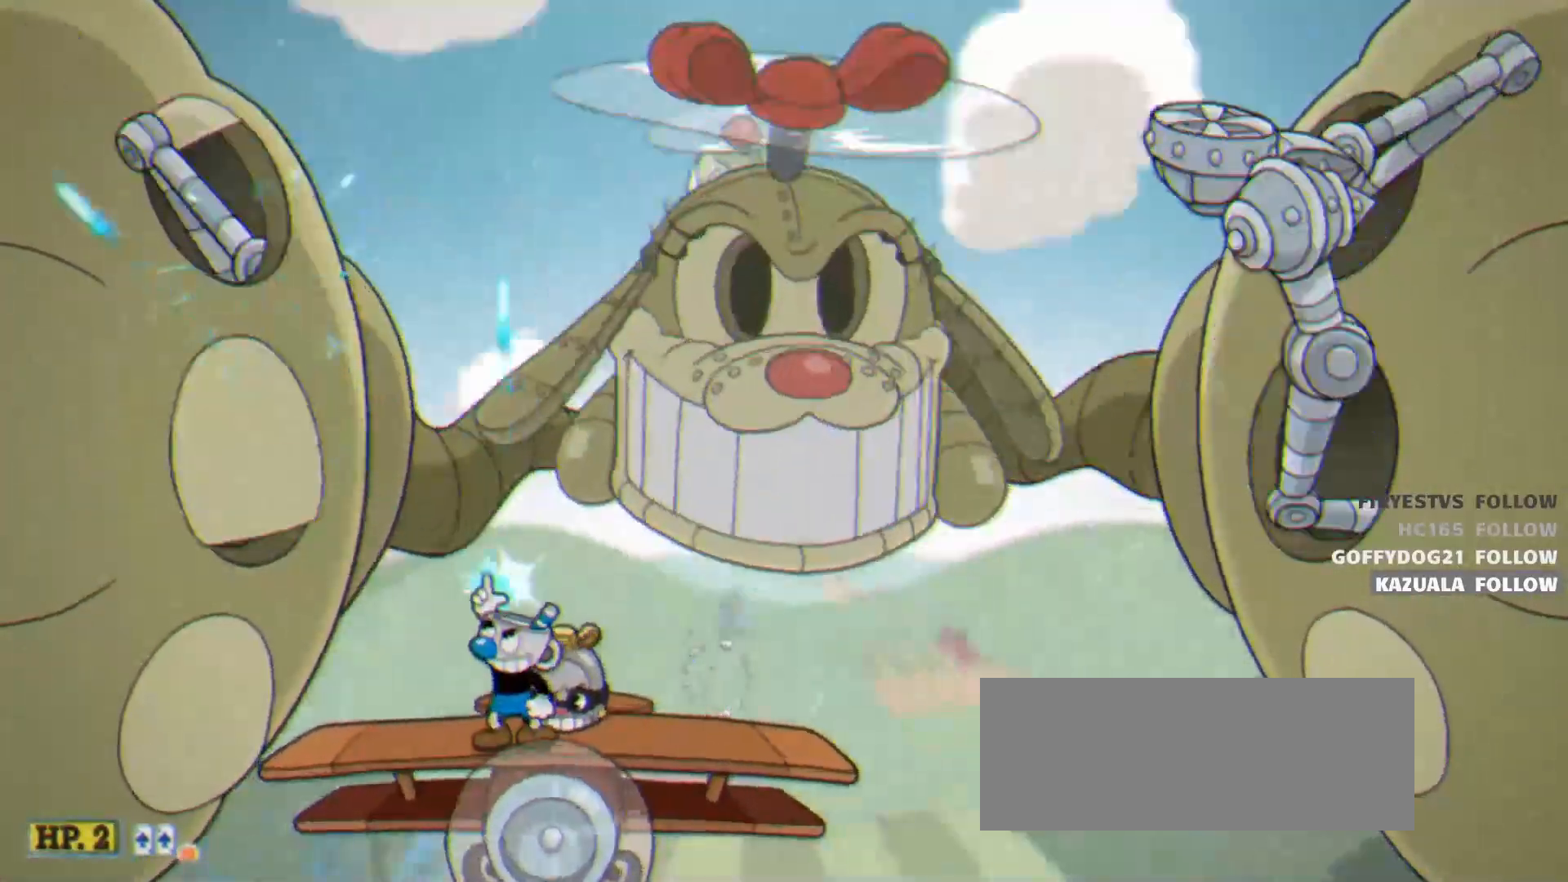
{"keys": ["shoot", "up"], "events": []}
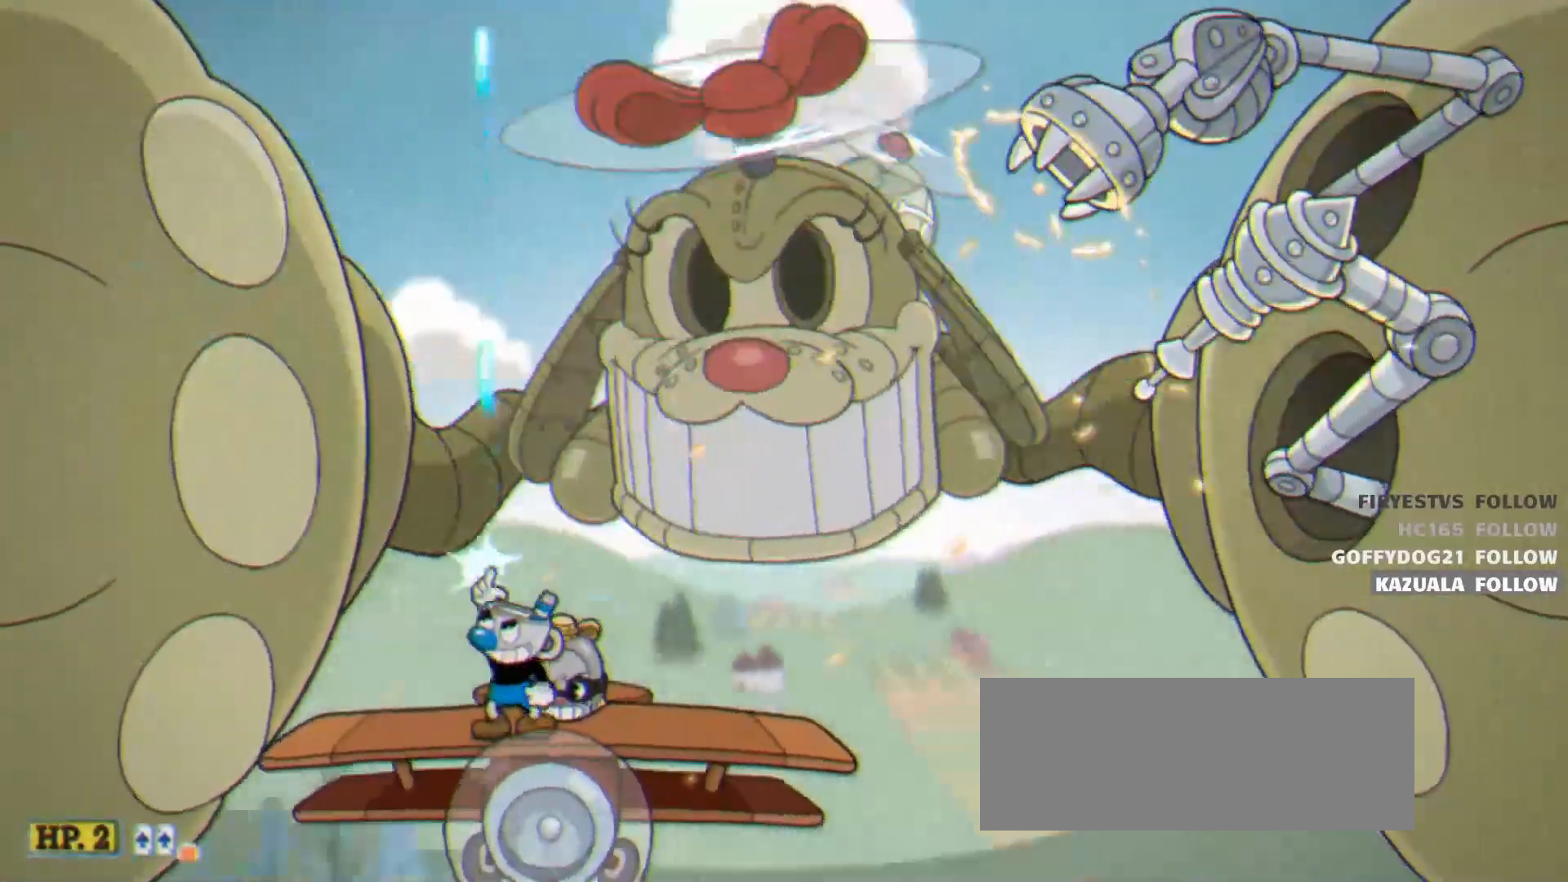
{"keys": ["right", "shoot", "up"], "events": [[33, "right", "down"], [133, "right", "up"], [500, "right", "down"]]}
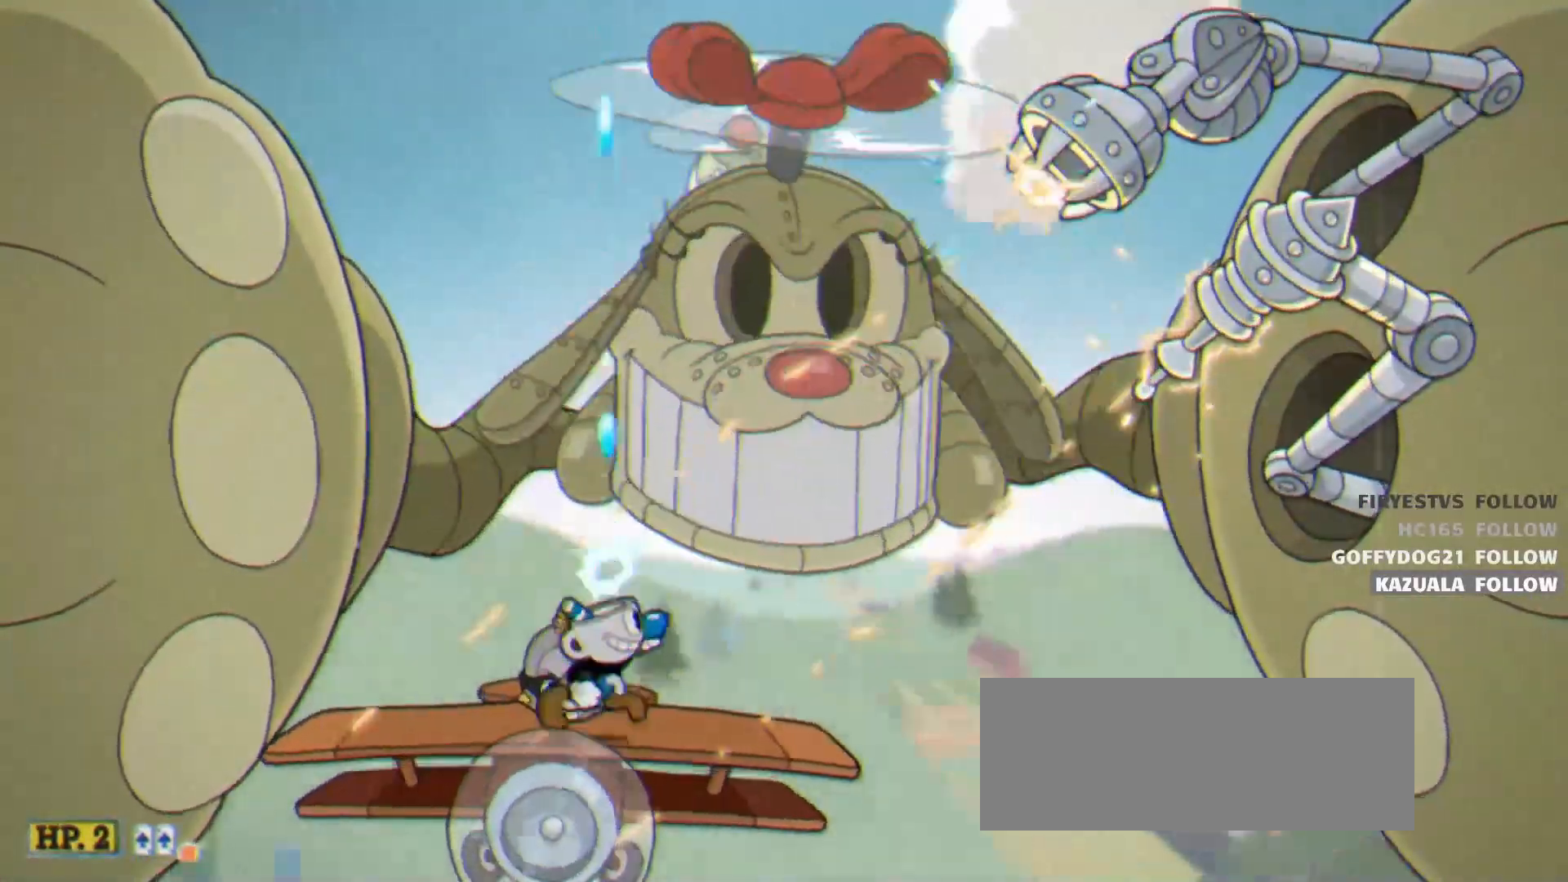
{"keys": ["shoot", "up"], "events": [[100, "right", "up"]]}